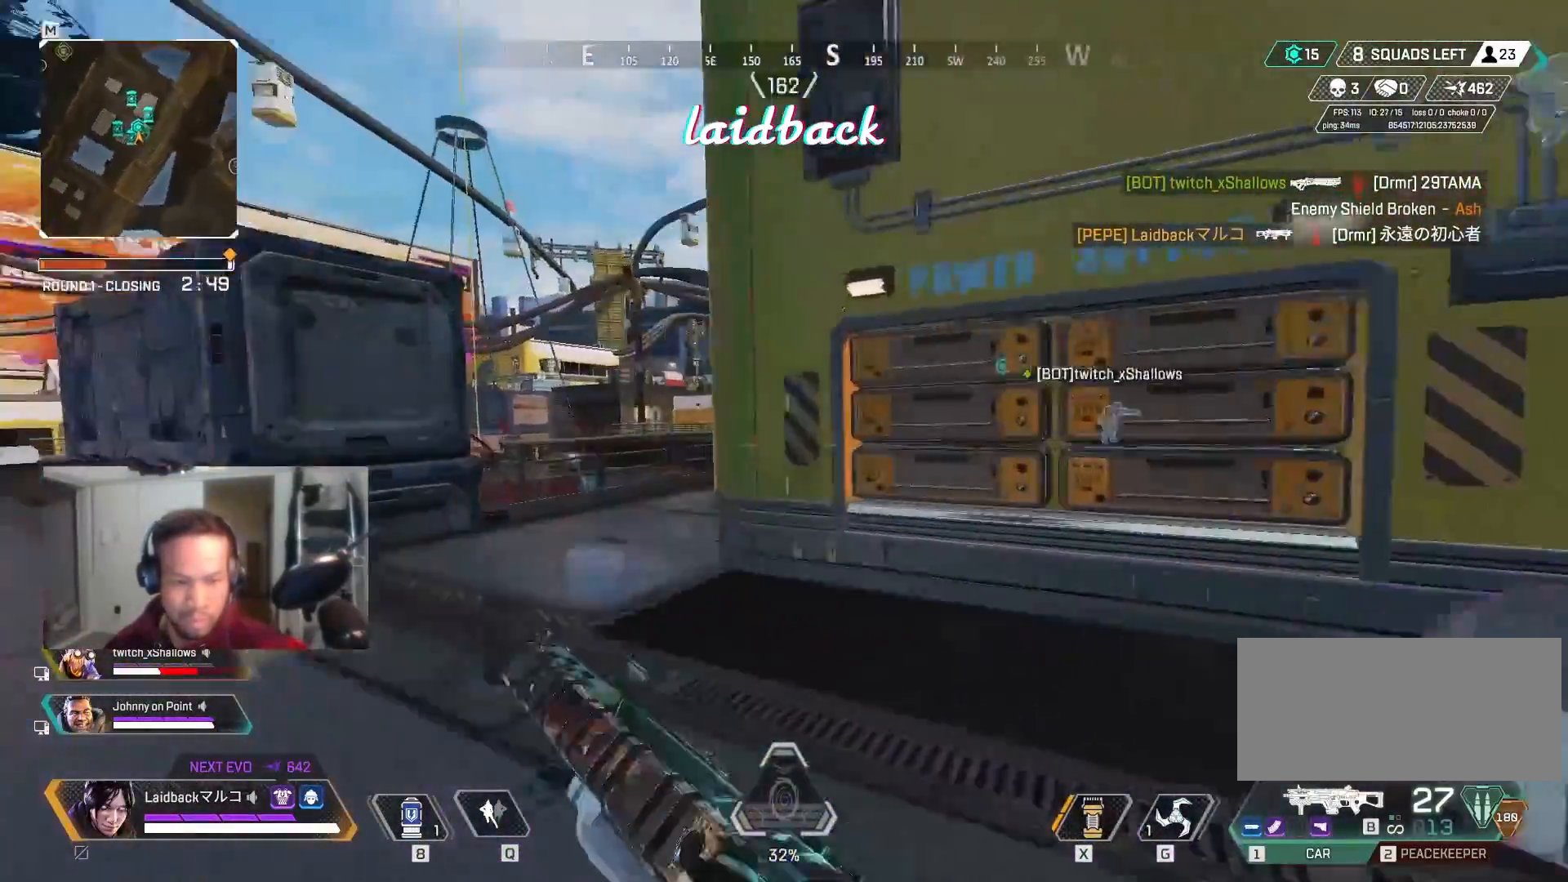
Gameplay with keyboard and mouse; each line is a JSON object with the keys and mouse buttons held at the frame after it. "events" lists presses ("down") and releases ("up") of "a", "ctrl", "d", "e", "f", "q", "r", "s", "shift", "space", "tab", "w", "mouse_left", "mouse_wheel", "mouse_right", "mouse_mb4" and "mouse_mb5" between this image and that frame as [ms after this image, input, new state], when the widget could be followed in between. "mouse_left", "mouse_wheel", "mouse_right", "mouse_mb4", "mouse_mb5" = the "left", "wheel", "right", "mb4", "mb5" buttons of the "mouse" list. No other keys are recorded. "wheel" means that the mouse wheel is clicked or scrolled. Mouse movement is not recorded.
{"keys": ["a", "shift", "w"], "mouse": [], "events": []}
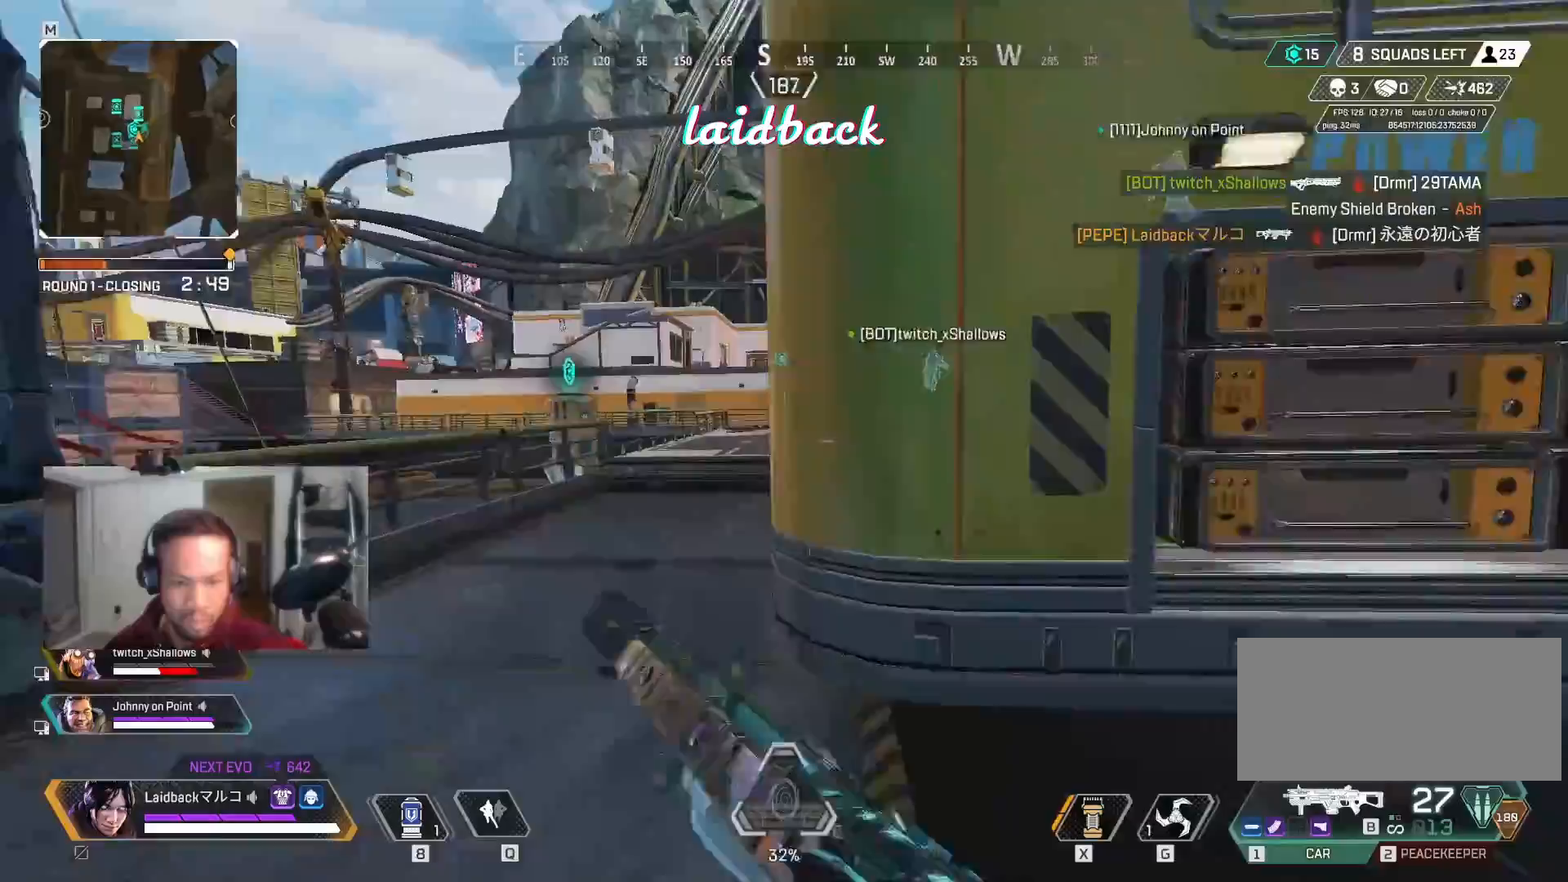
{"keys": ["shift", "w"], "mouse": [], "events": [[500, "a", "up"]]}
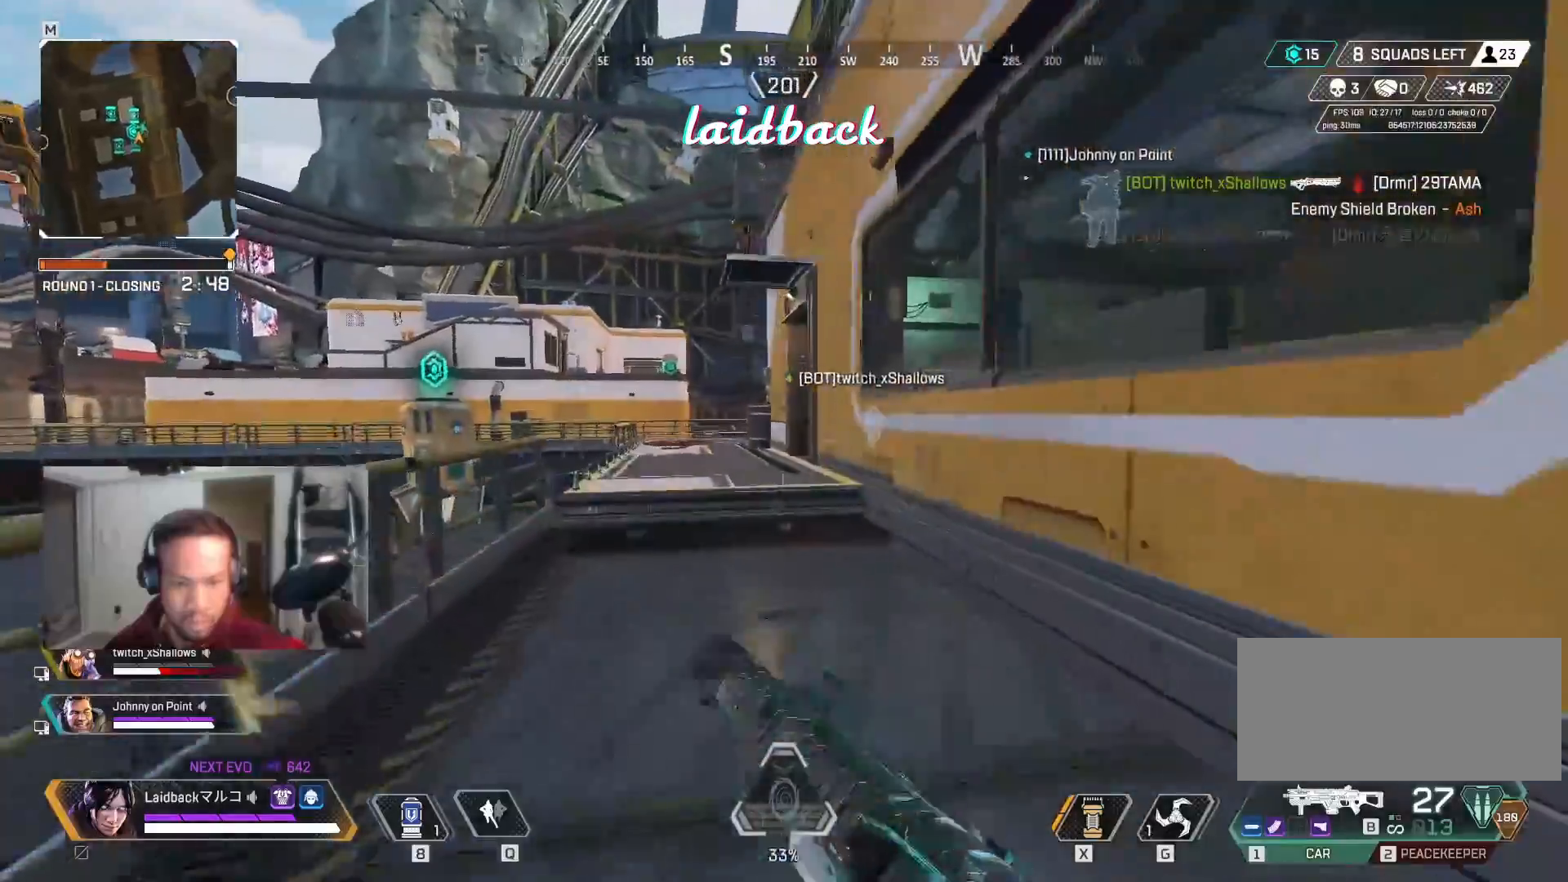
{"keys": ["ctrl", "w"], "mouse": [], "events": [[250, "shift", "up"], [400, "ctrl", "down"]]}
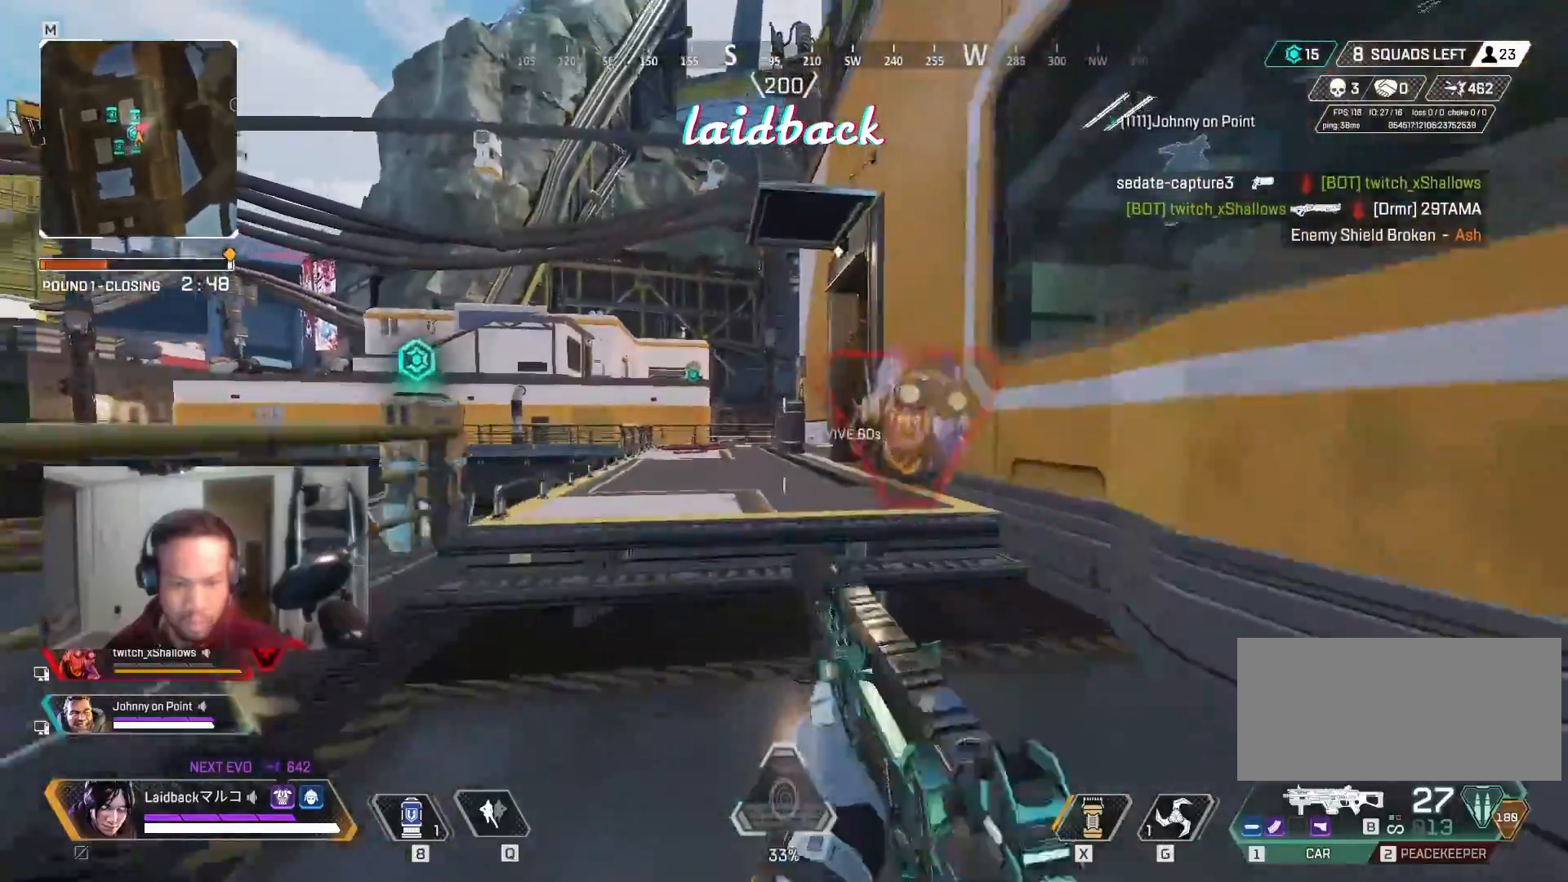
{"keys": ["a", "shift", "w"], "mouse": [], "events": [[250, "ctrl", "up"], [317, "a", "down"], [383, "shift", "down"]]}
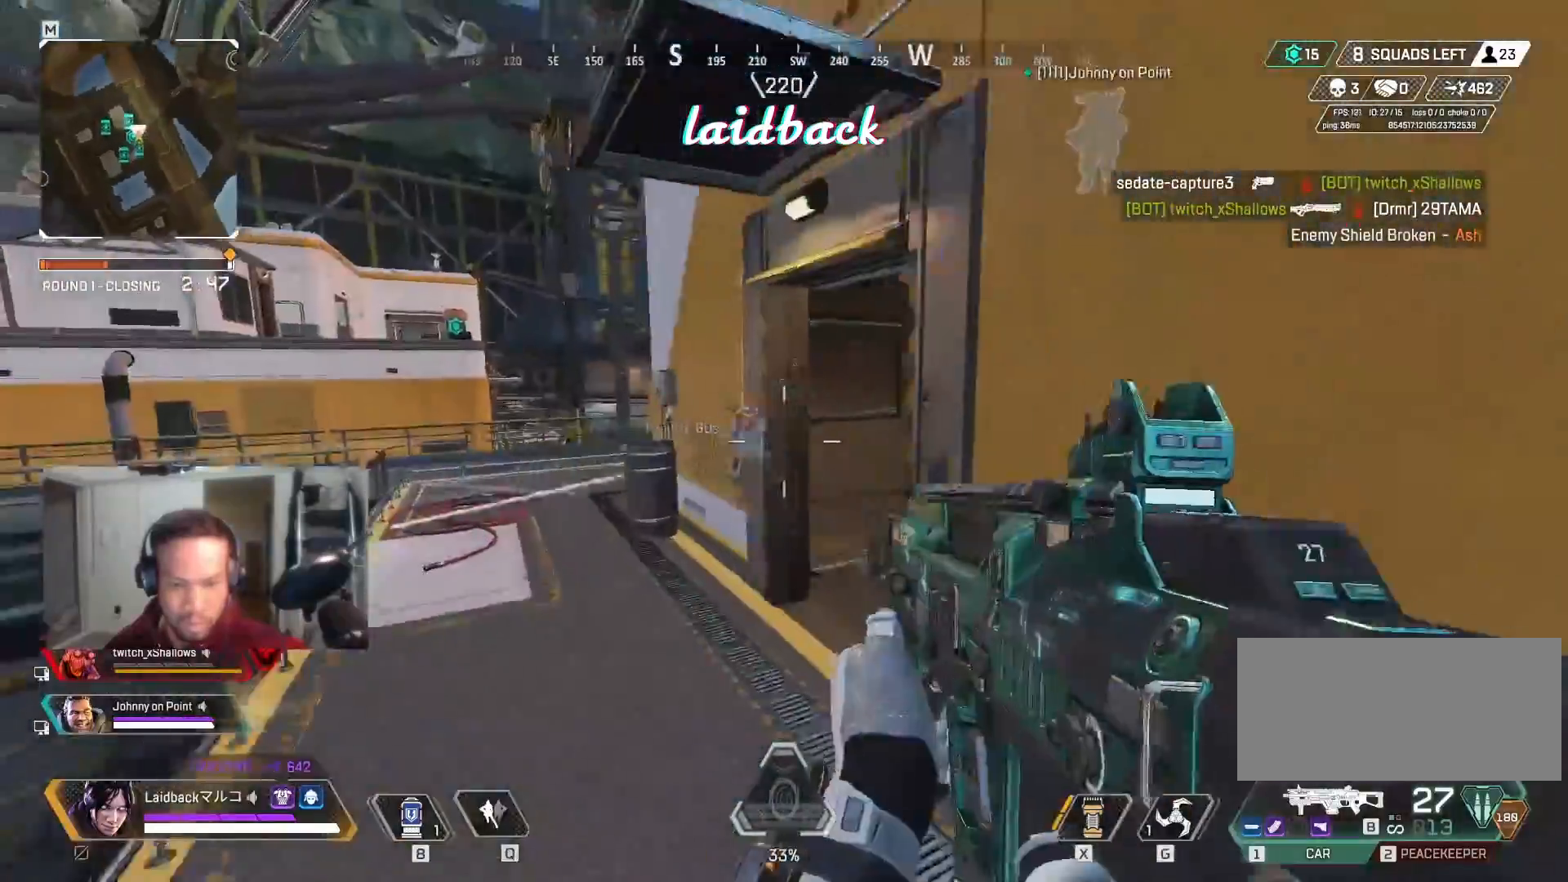
{"keys": ["a", "shift", "w"], "mouse": [], "events": []}
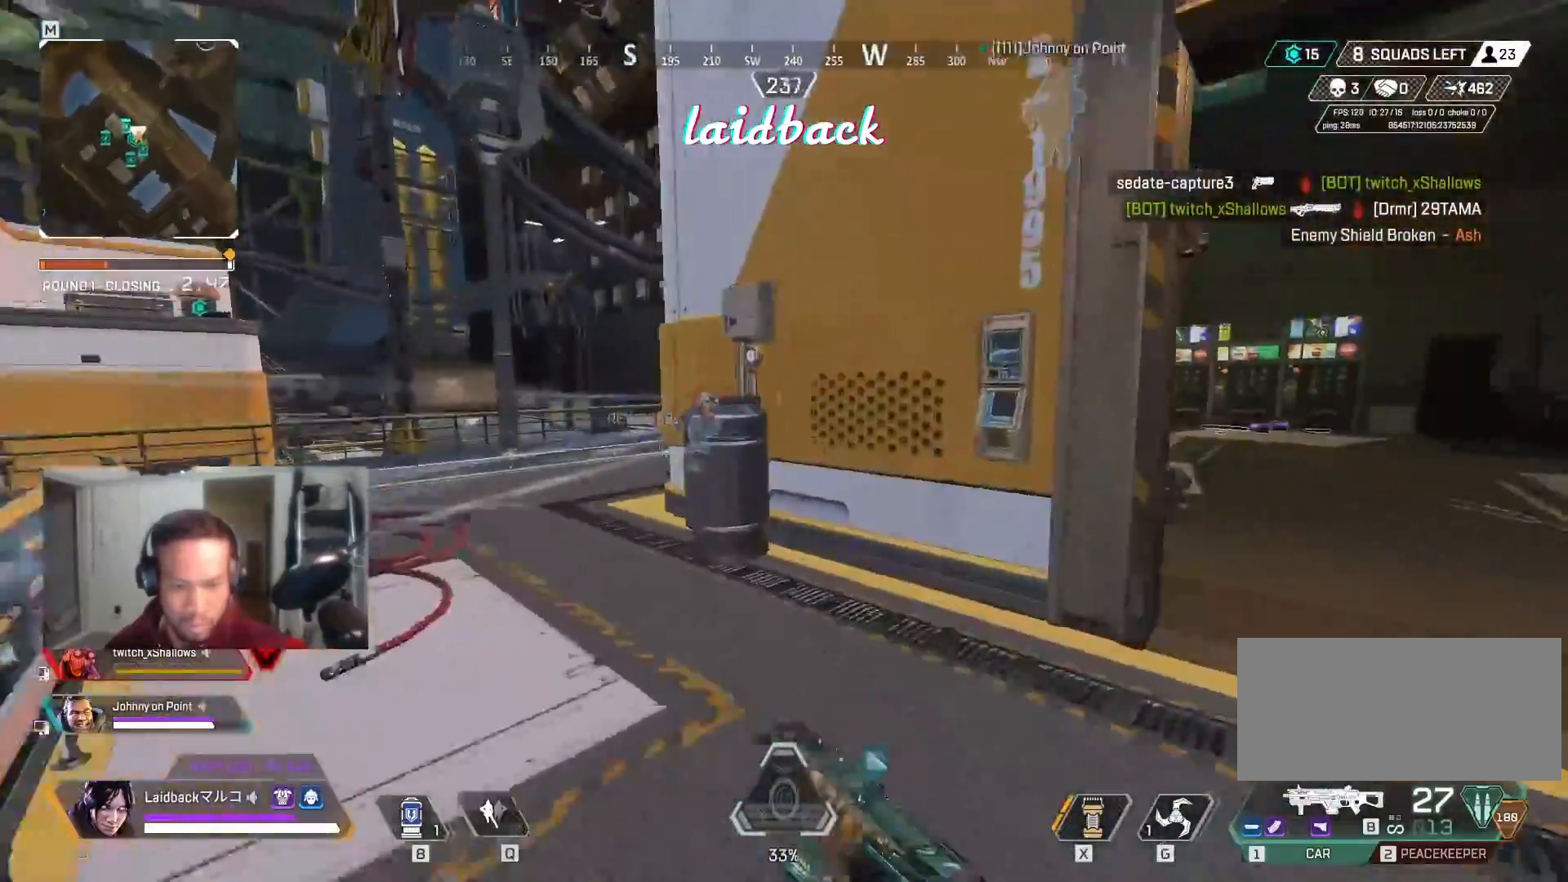
{"keys": ["a", "shift", "w"], "mouse": [], "events": []}
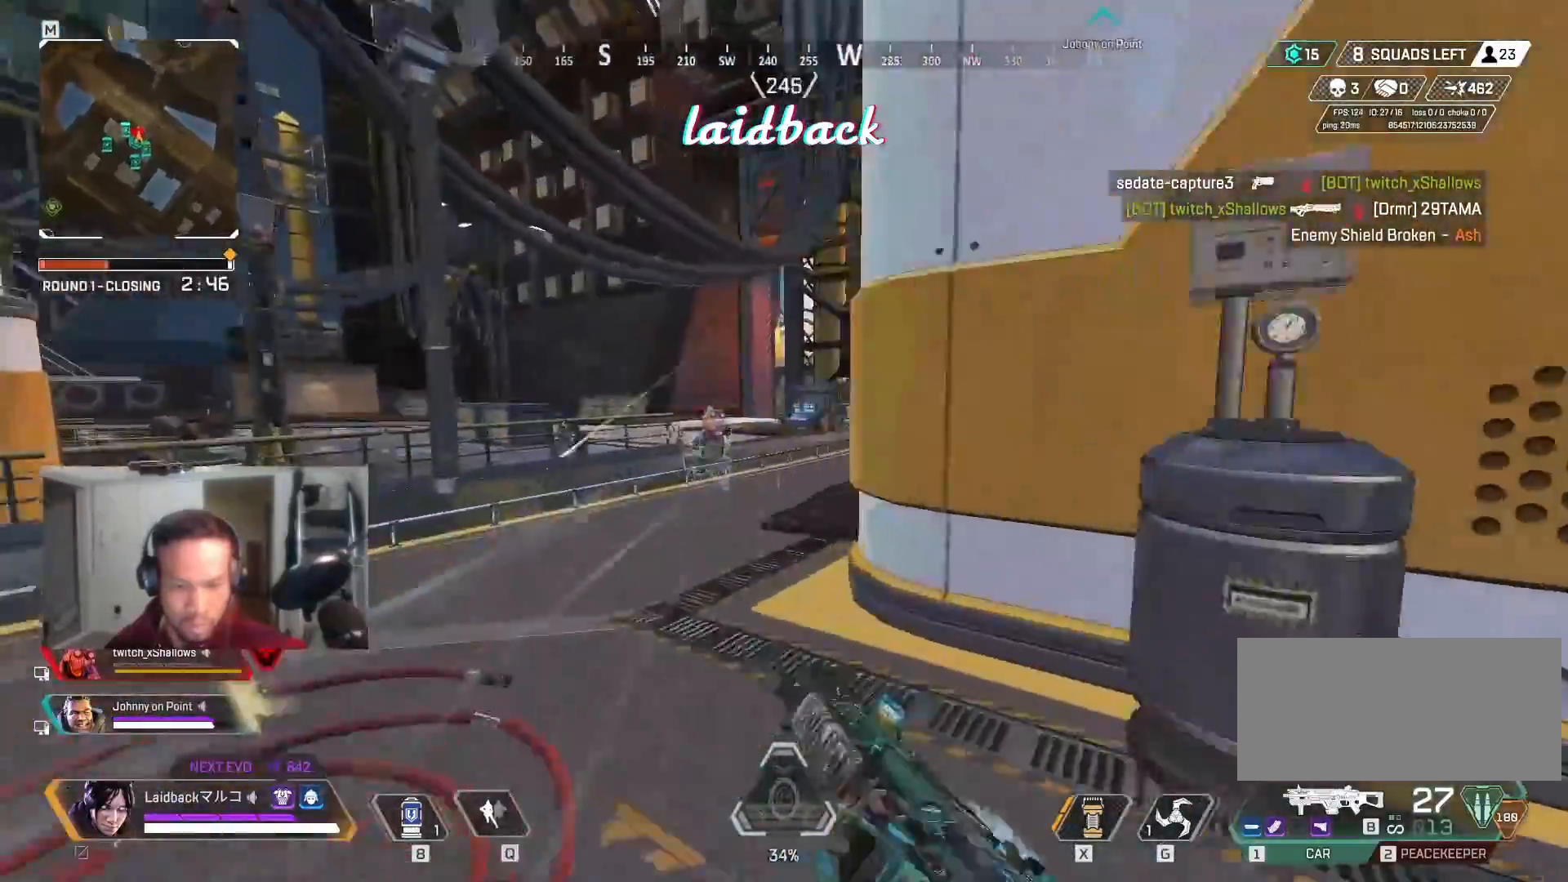
{"keys": ["w"], "mouse": ["left"], "events": [[150, "mouse_right", "down"], [233, "shift", "up"], [250, "mouse_left", "down"], [250, "mouse_right", "up"], [317, "a", "up"]]}
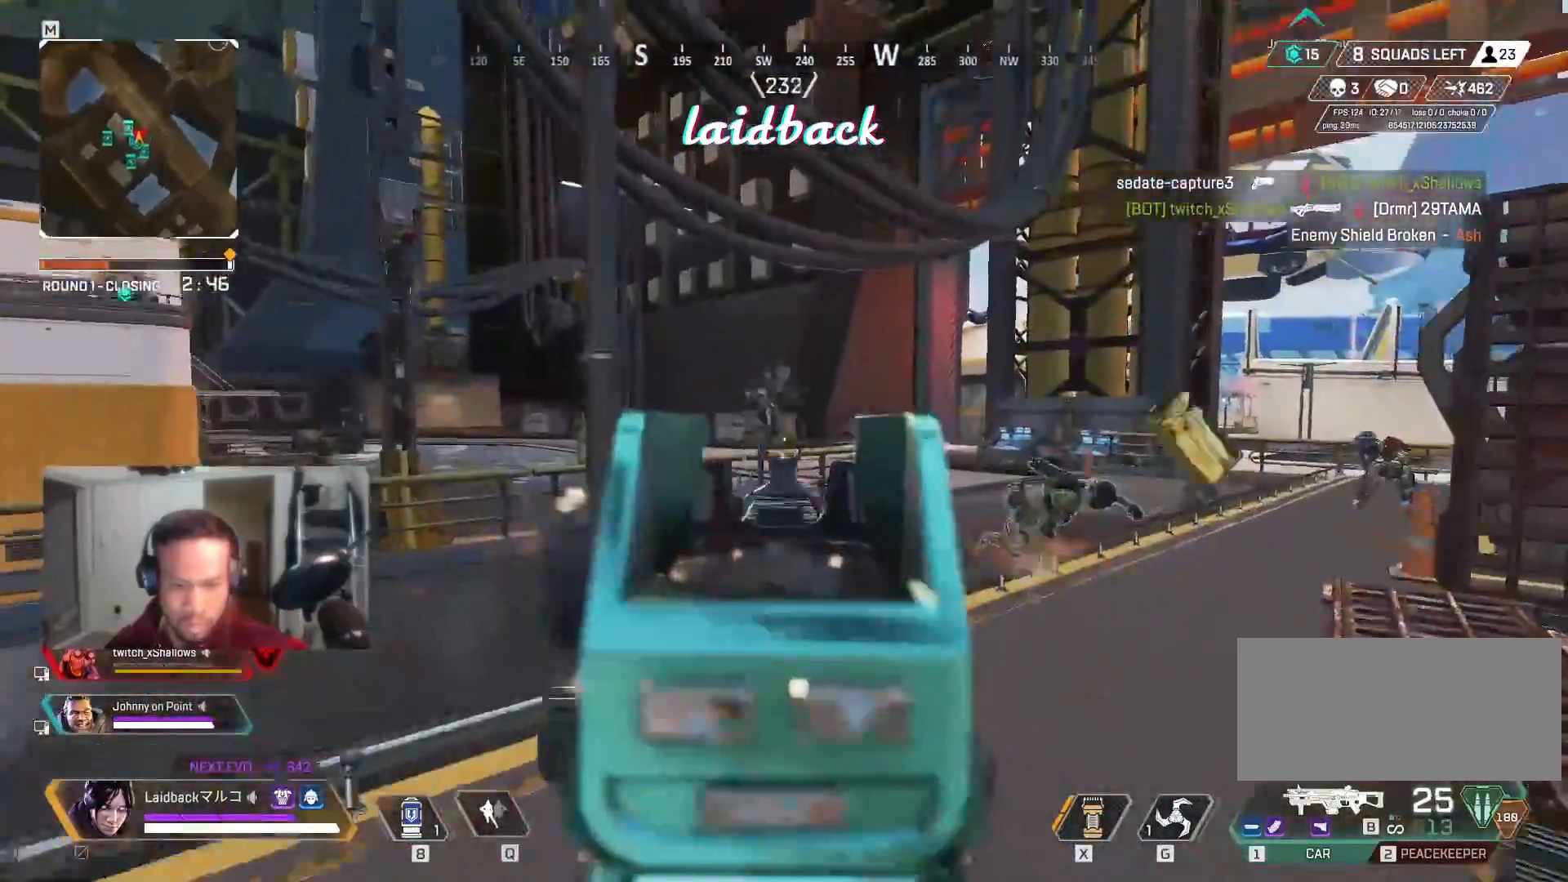
{"keys": ["a", "w"], "mouse": ["left"], "events": [[450, "a", "down"]]}
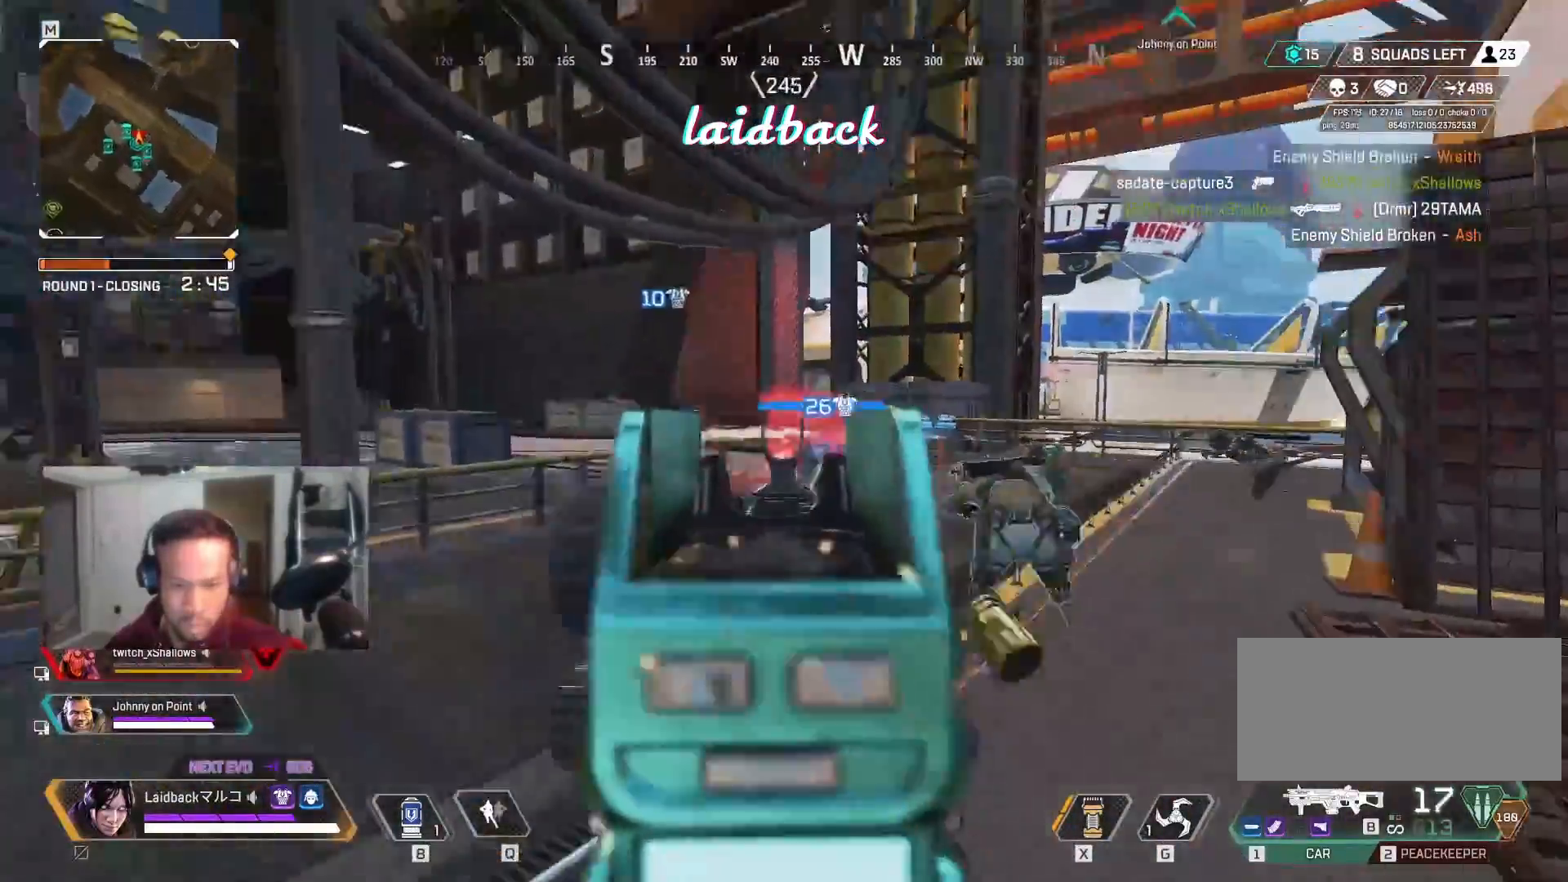
{"keys": ["d"], "mouse": ["left"], "events": [[133, "w", "up"], [467, "a", "up"], [467, "d", "down"]]}
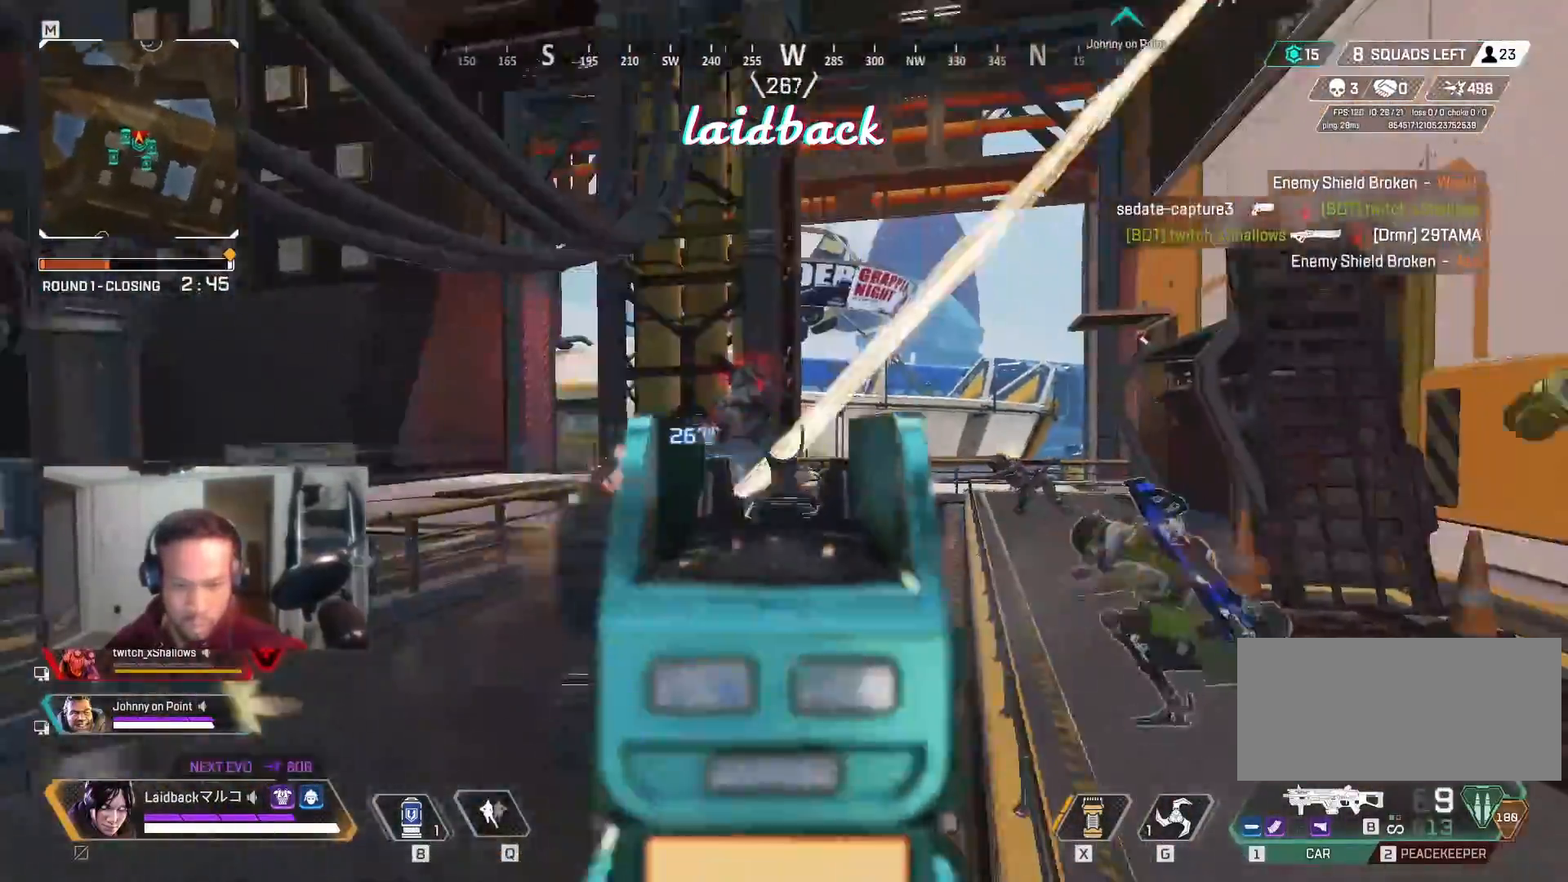
{"keys": ["ctrl", "d"], "mouse": ["left"], "events": [[417, "ctrl", "down"]]}
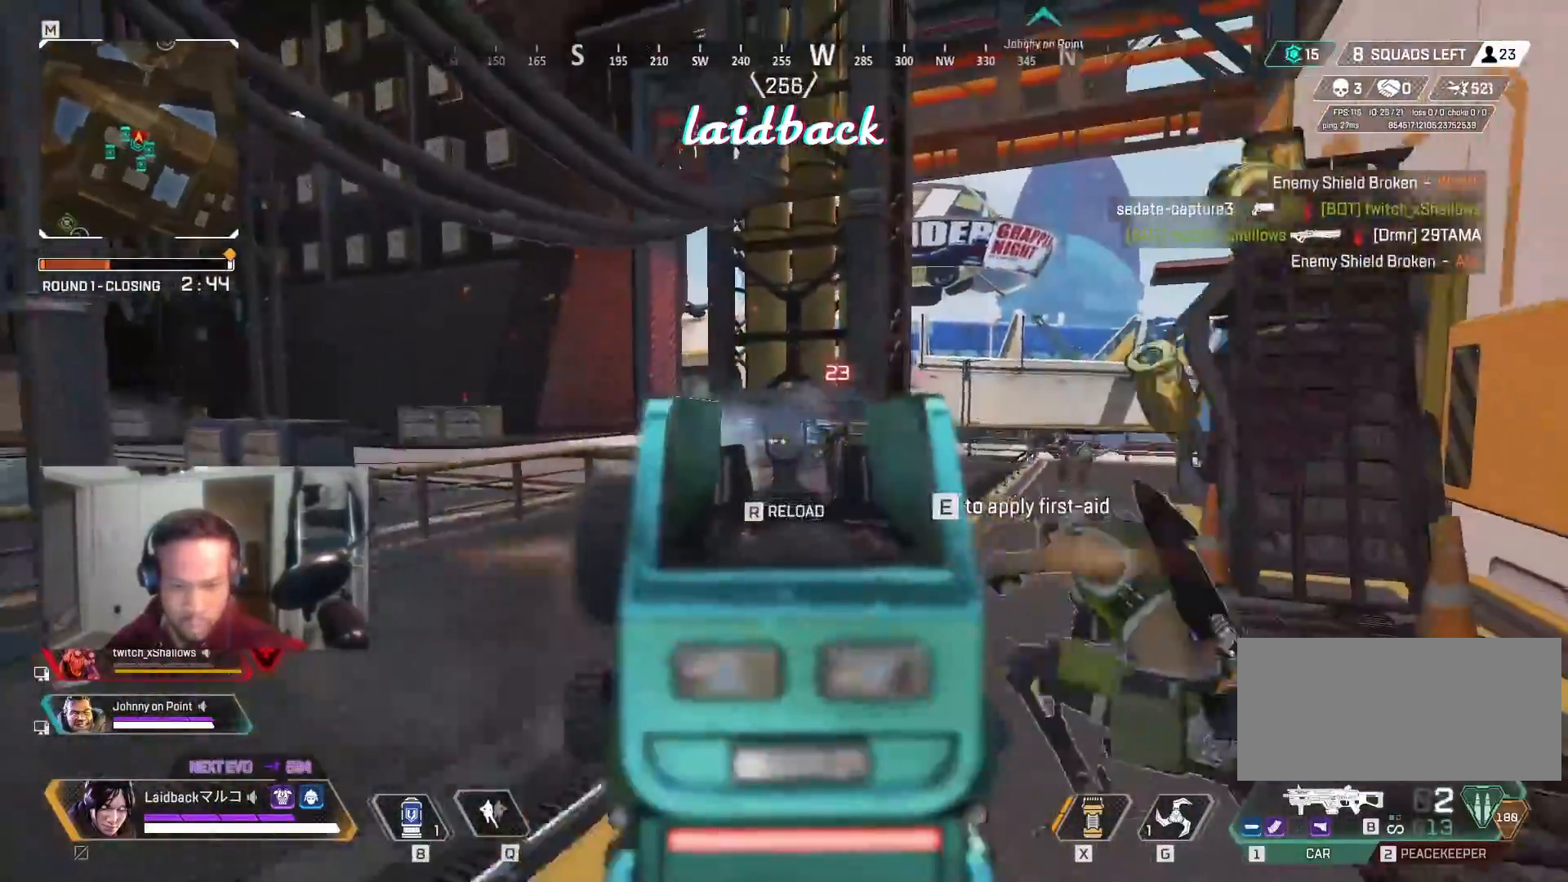
{"keys": ["a", "w"], "mouse": []}
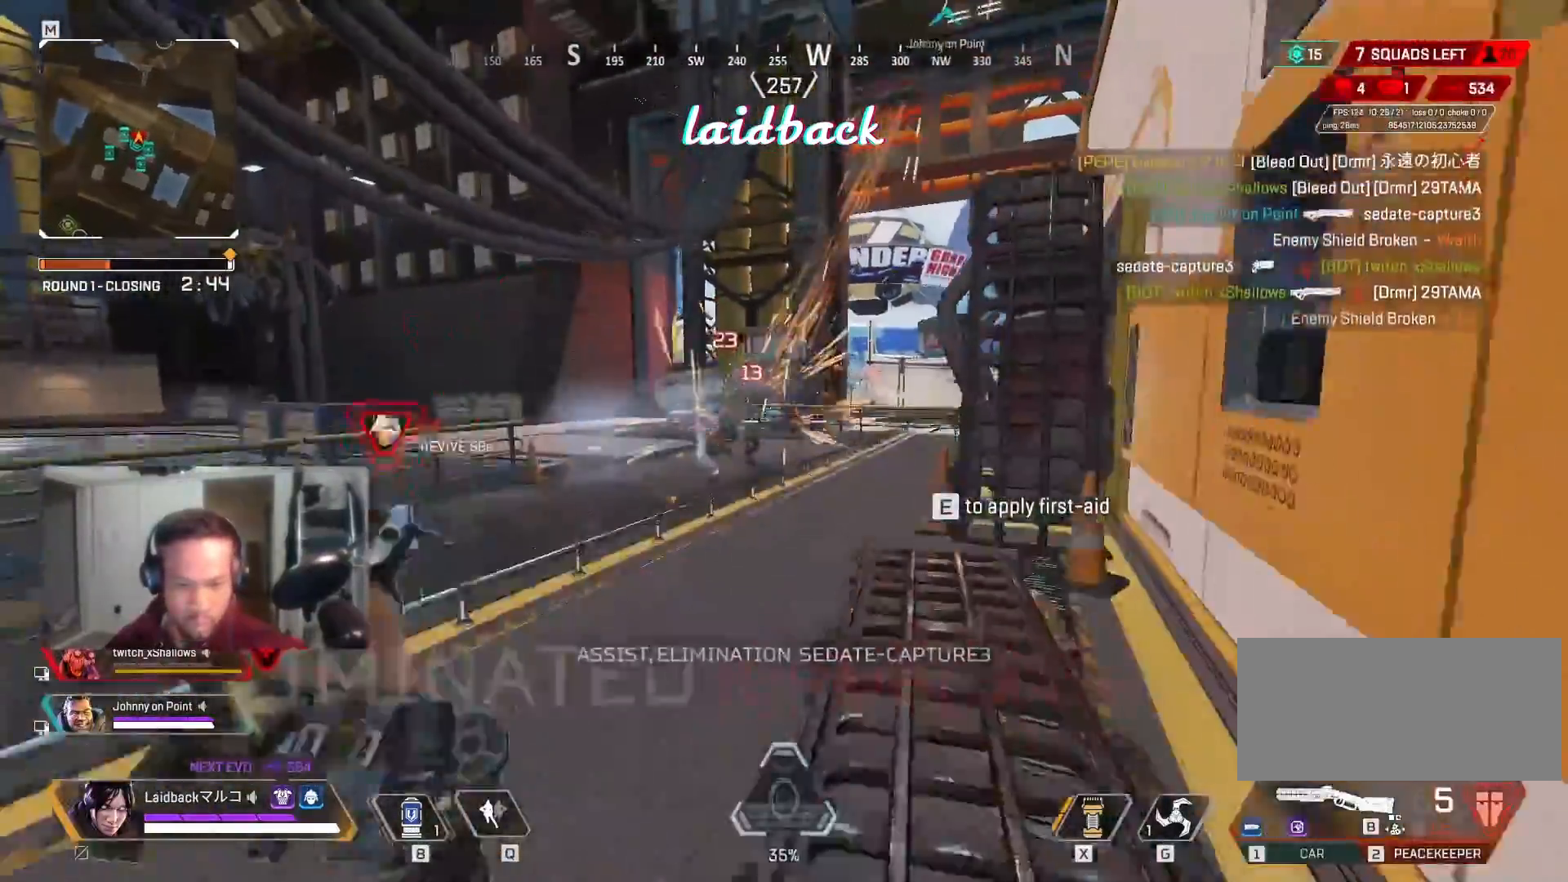
{"keys": ["a", "s"], "mouse": [], "events": [[33, "a", "up"], [283, "w", "up"], [333, "a", "down"], [400, "s", "down"]]}
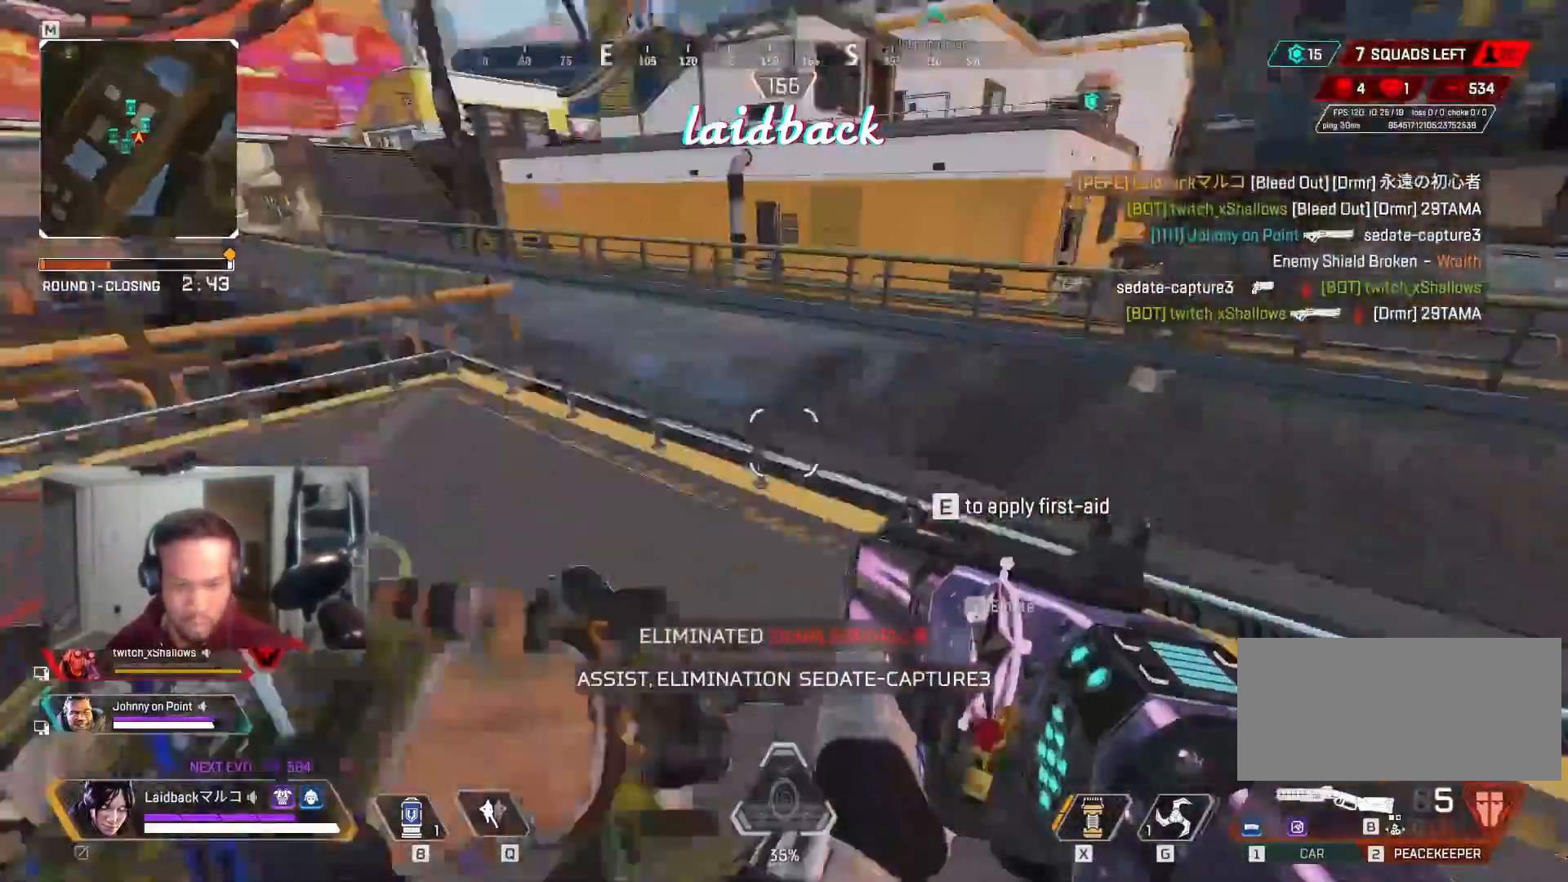
{"keys": ["e"], "mouse": [], "events": [[100, "s", "up"], [233, "e", "down"], [383, "a", "up"]]}
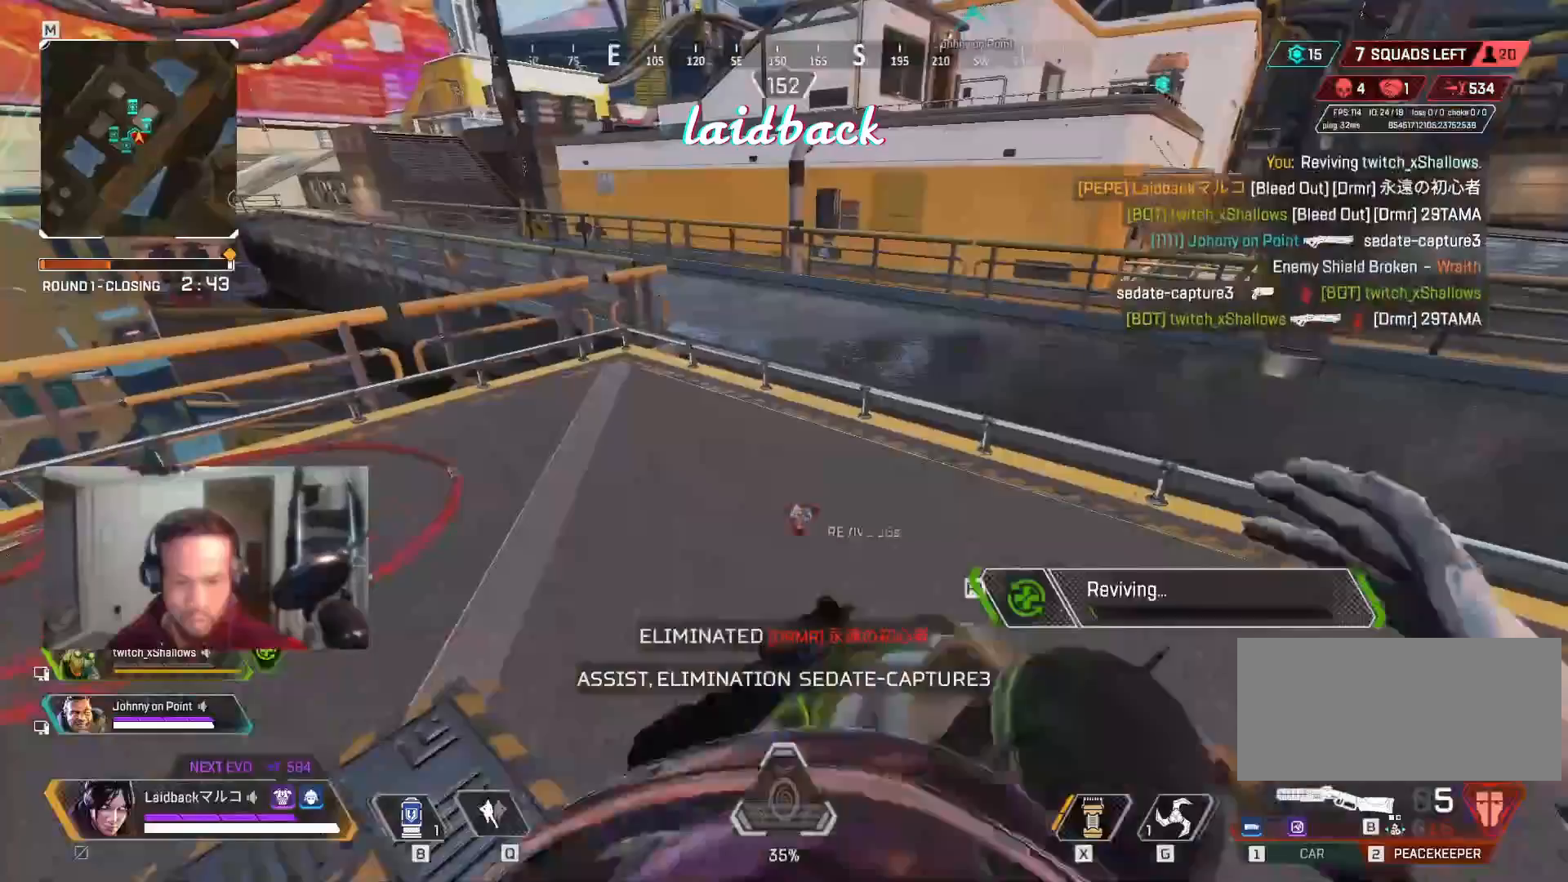
{"keys": ["e"], "mouse": [], "events": []}
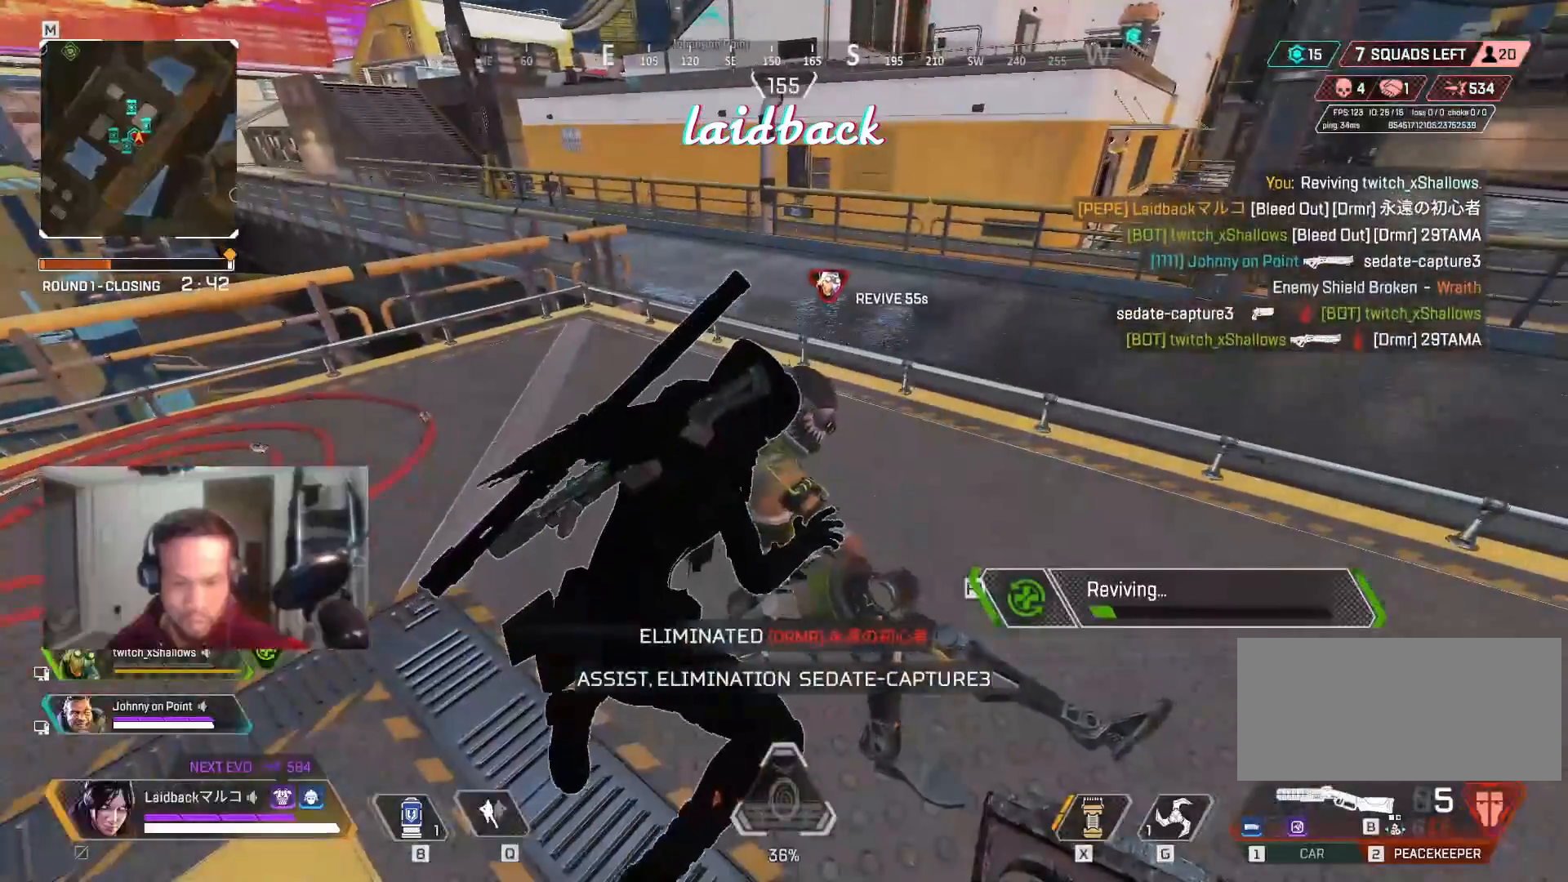
{"keys": ["e"], "mouse": [], "events": []}
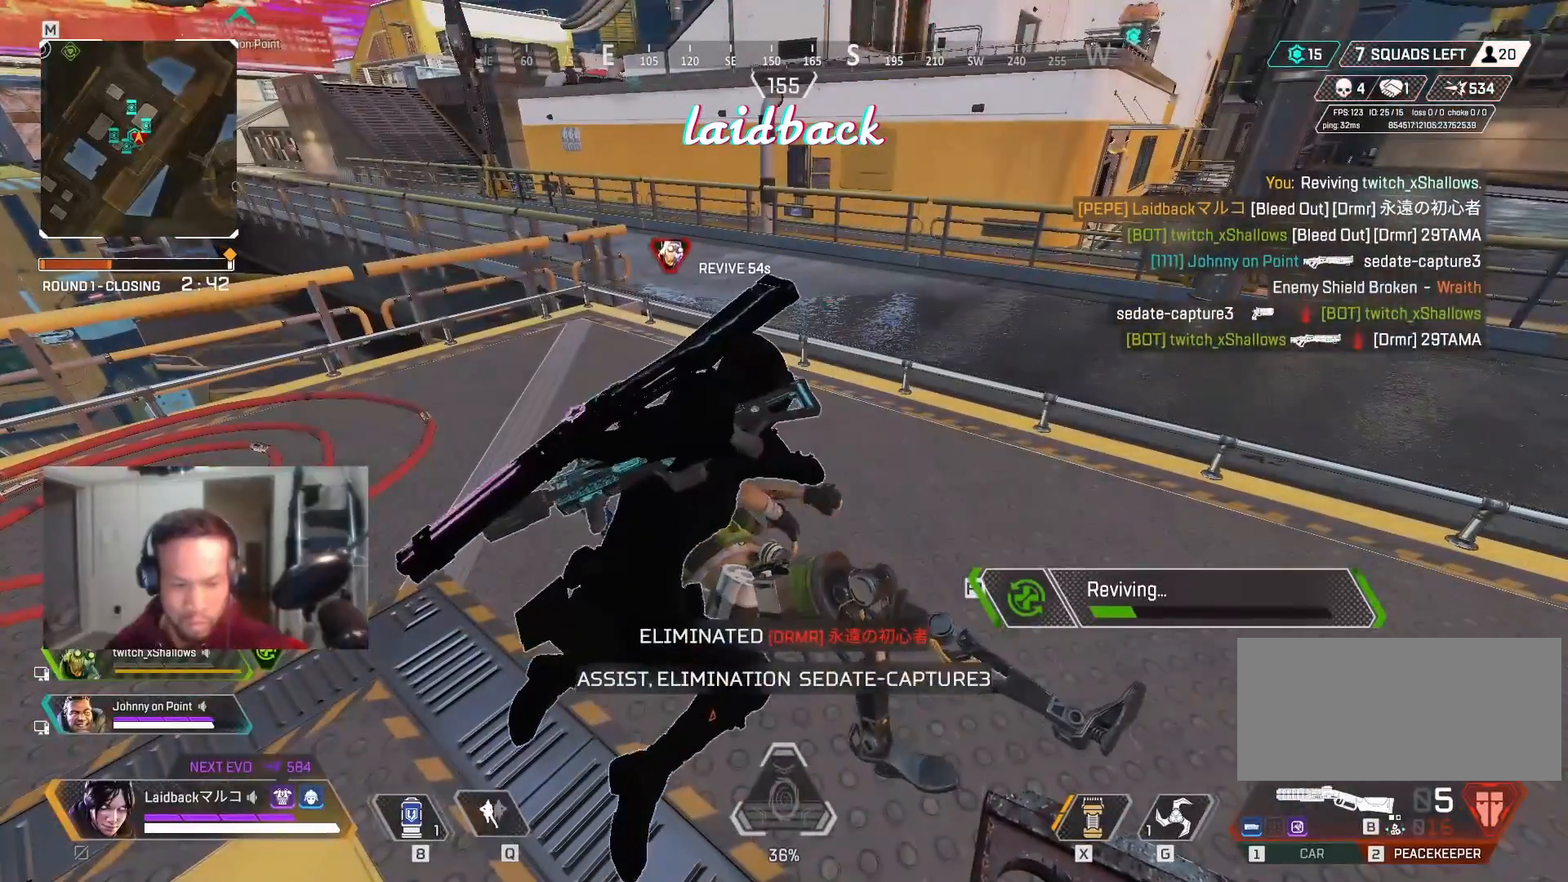
{"keys": ["e"], "mouse": [], "events": []}
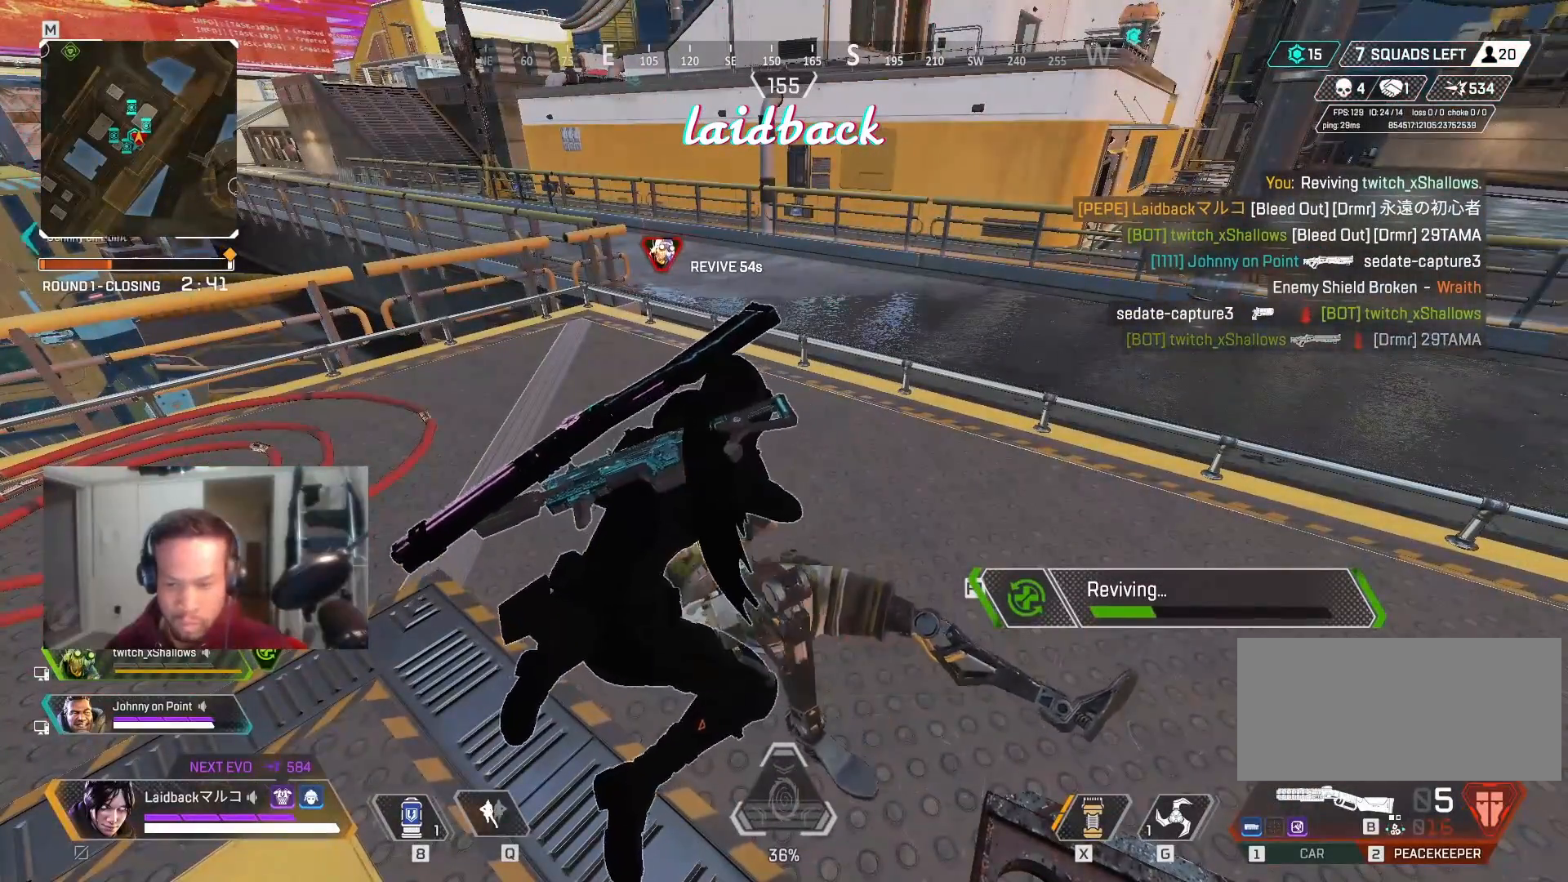
{"keys": ["e"], "mouse": [], "events": []}
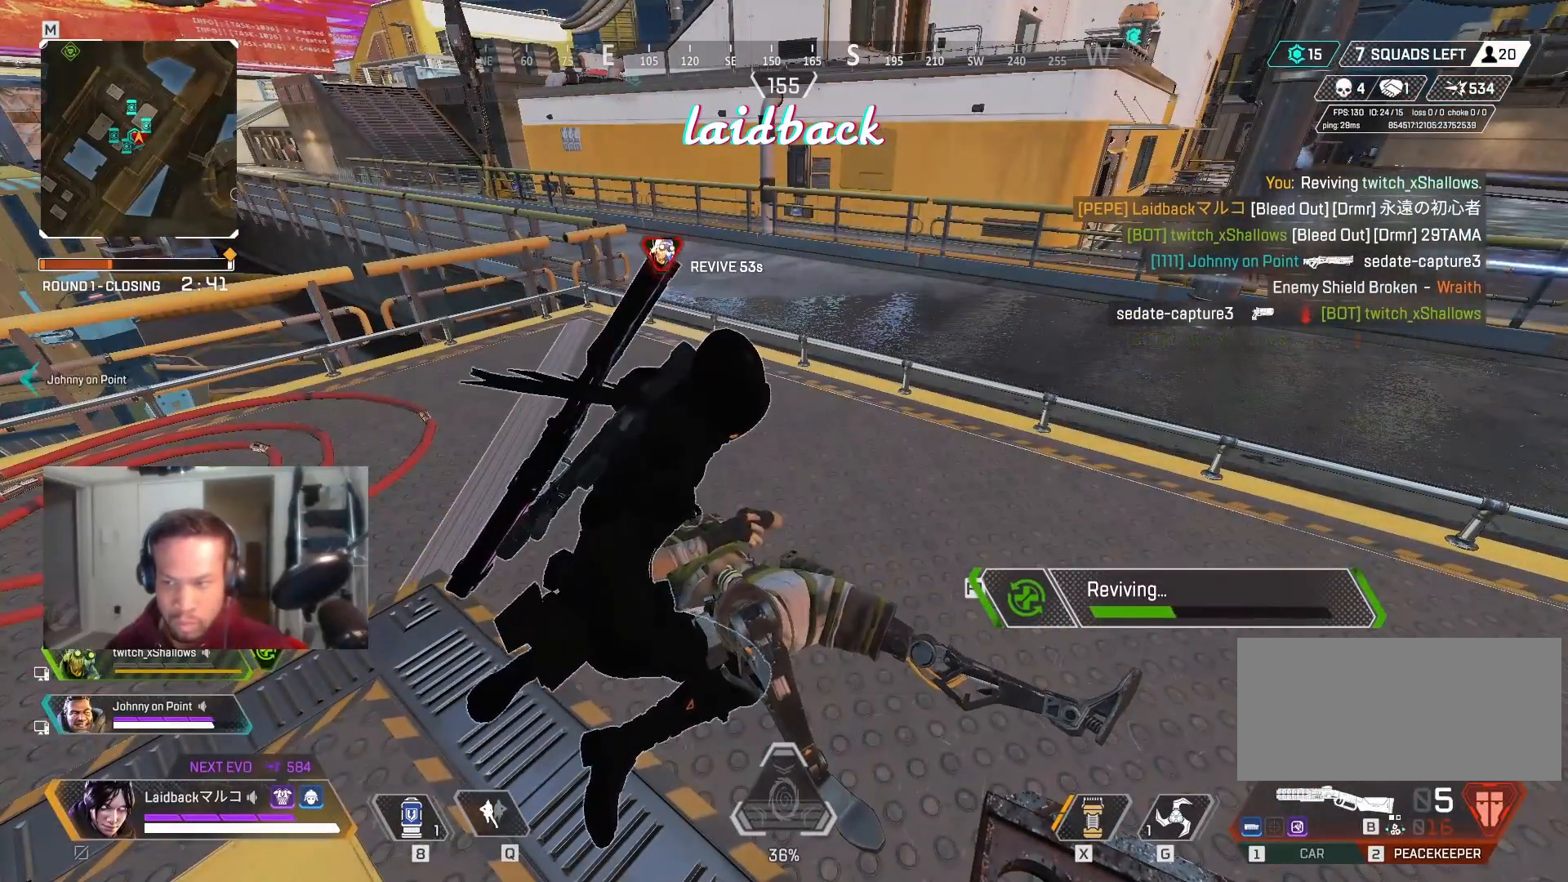
{"keys": ["e"], "mouse": [], "events": []}
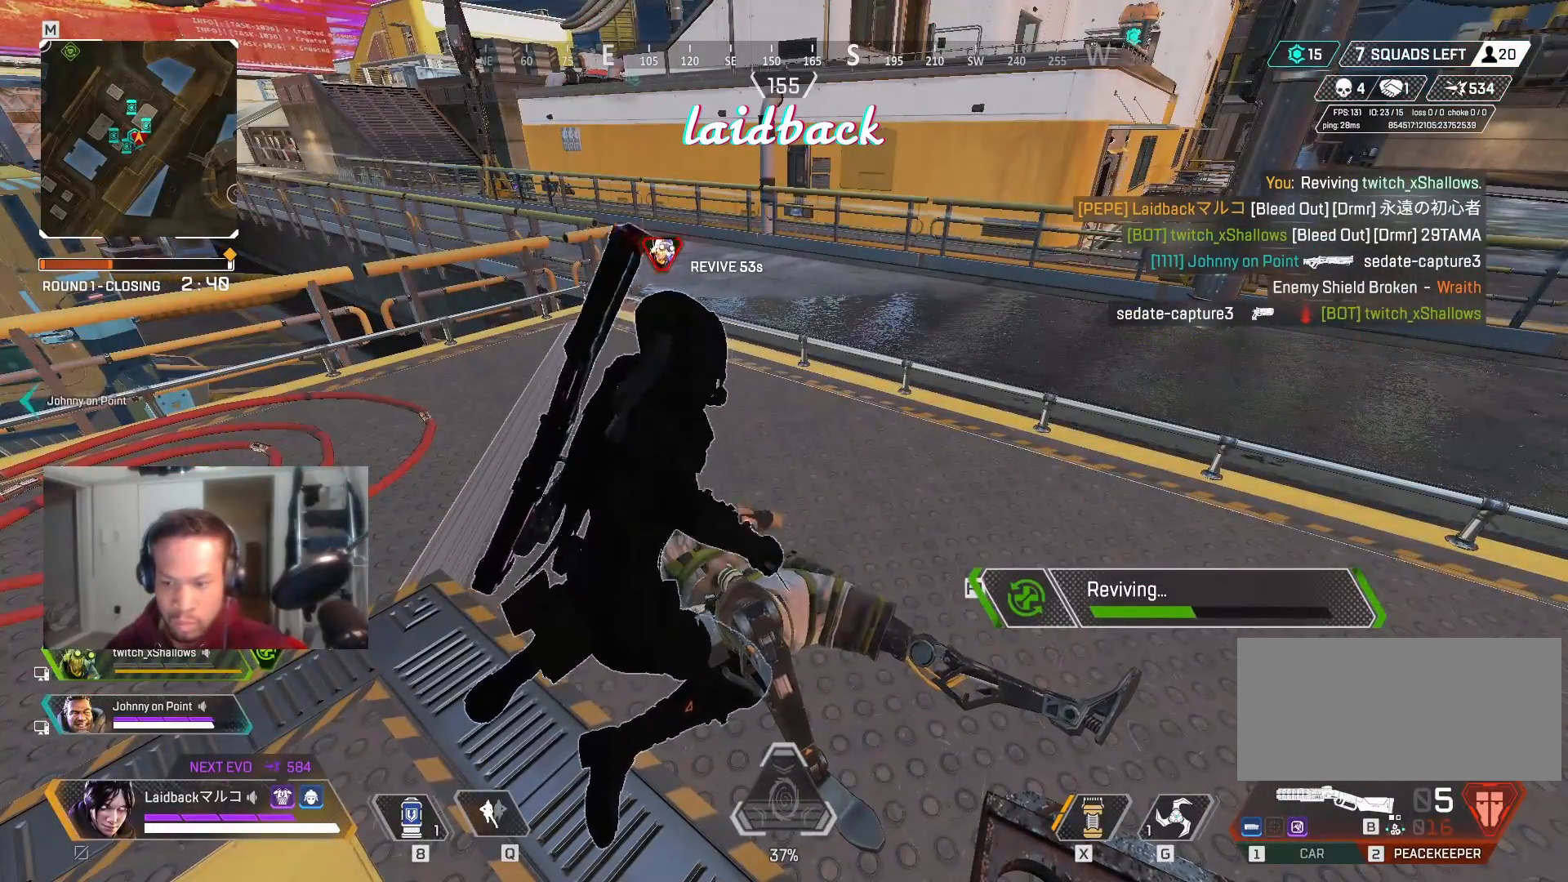
{"keys": ["e", "s"], "mouse": [], "events": [[117, "s", "down"]]}
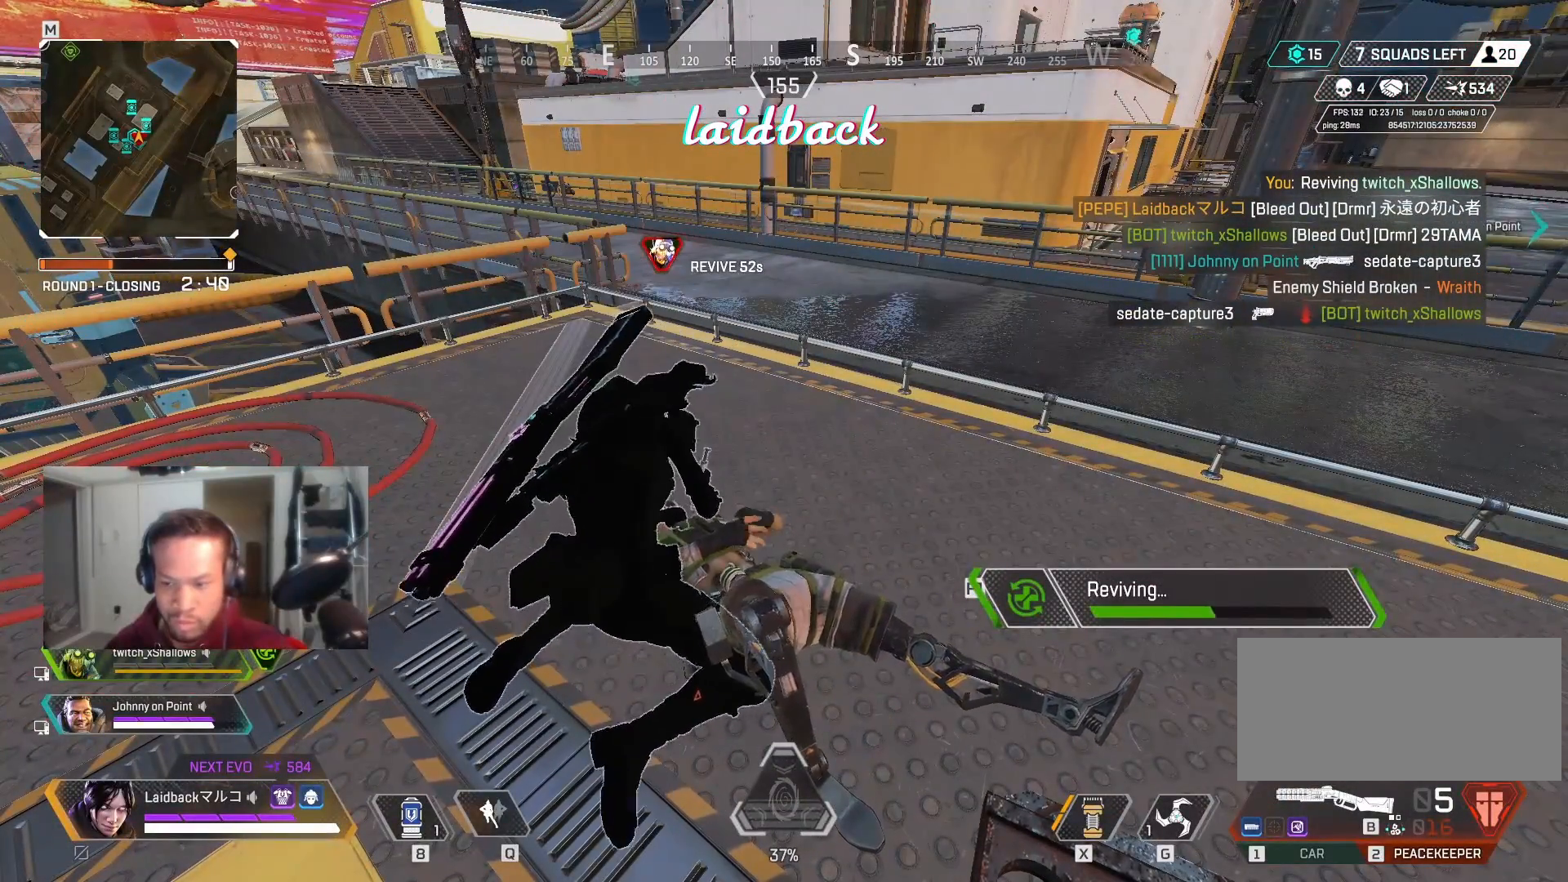
{"keys": ["a", "e", "s"], "mouse": [], "events": [[283, "a", "down"]]}
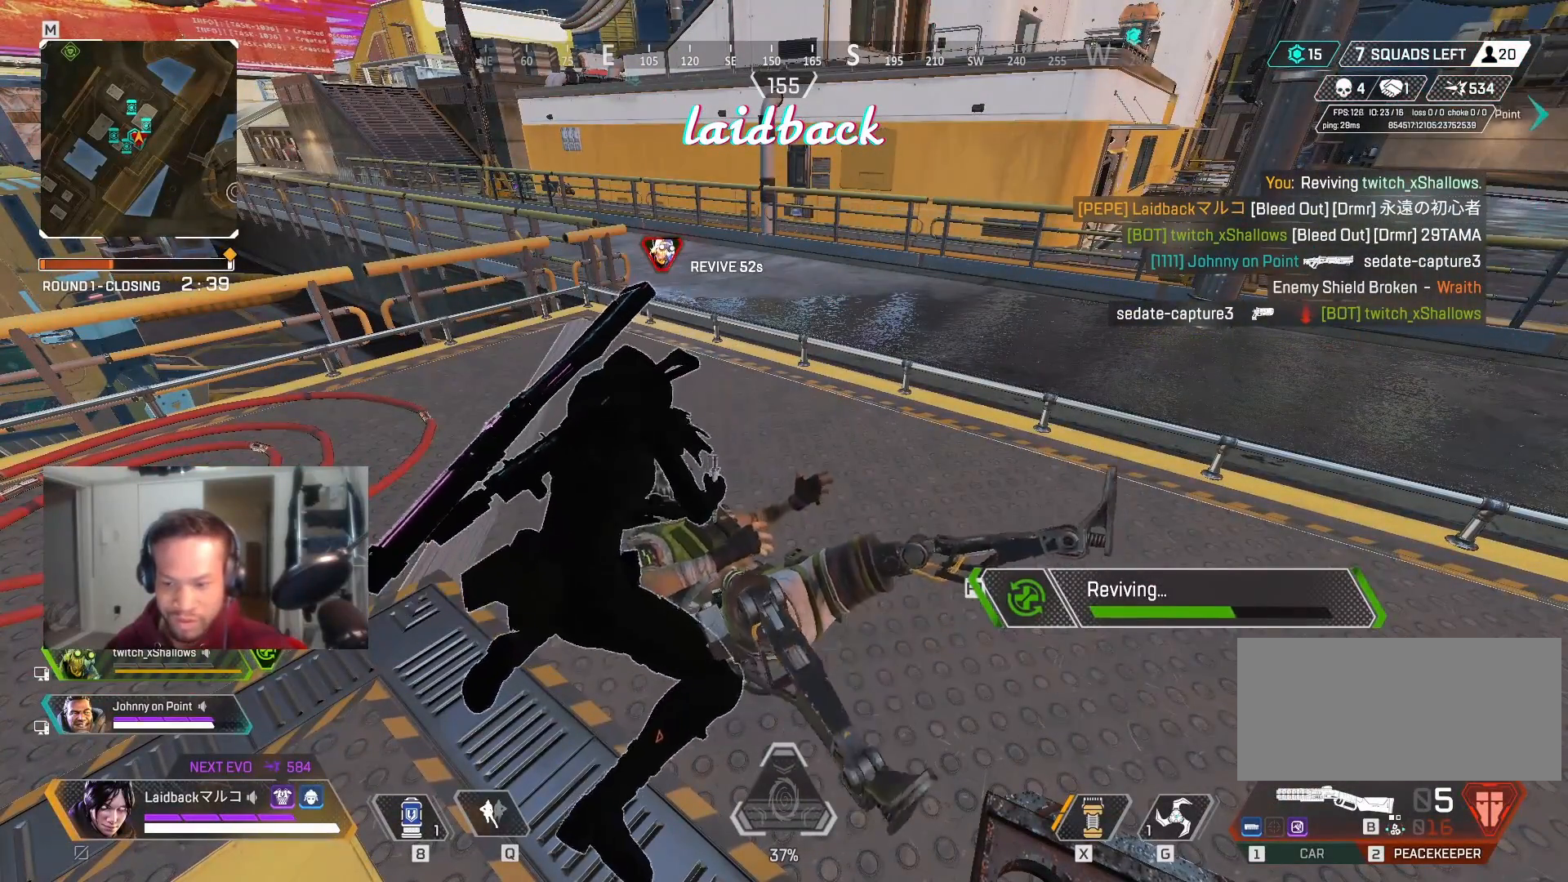
{"keys": ["a", "e", "s"], "mouse": [], "events": []}
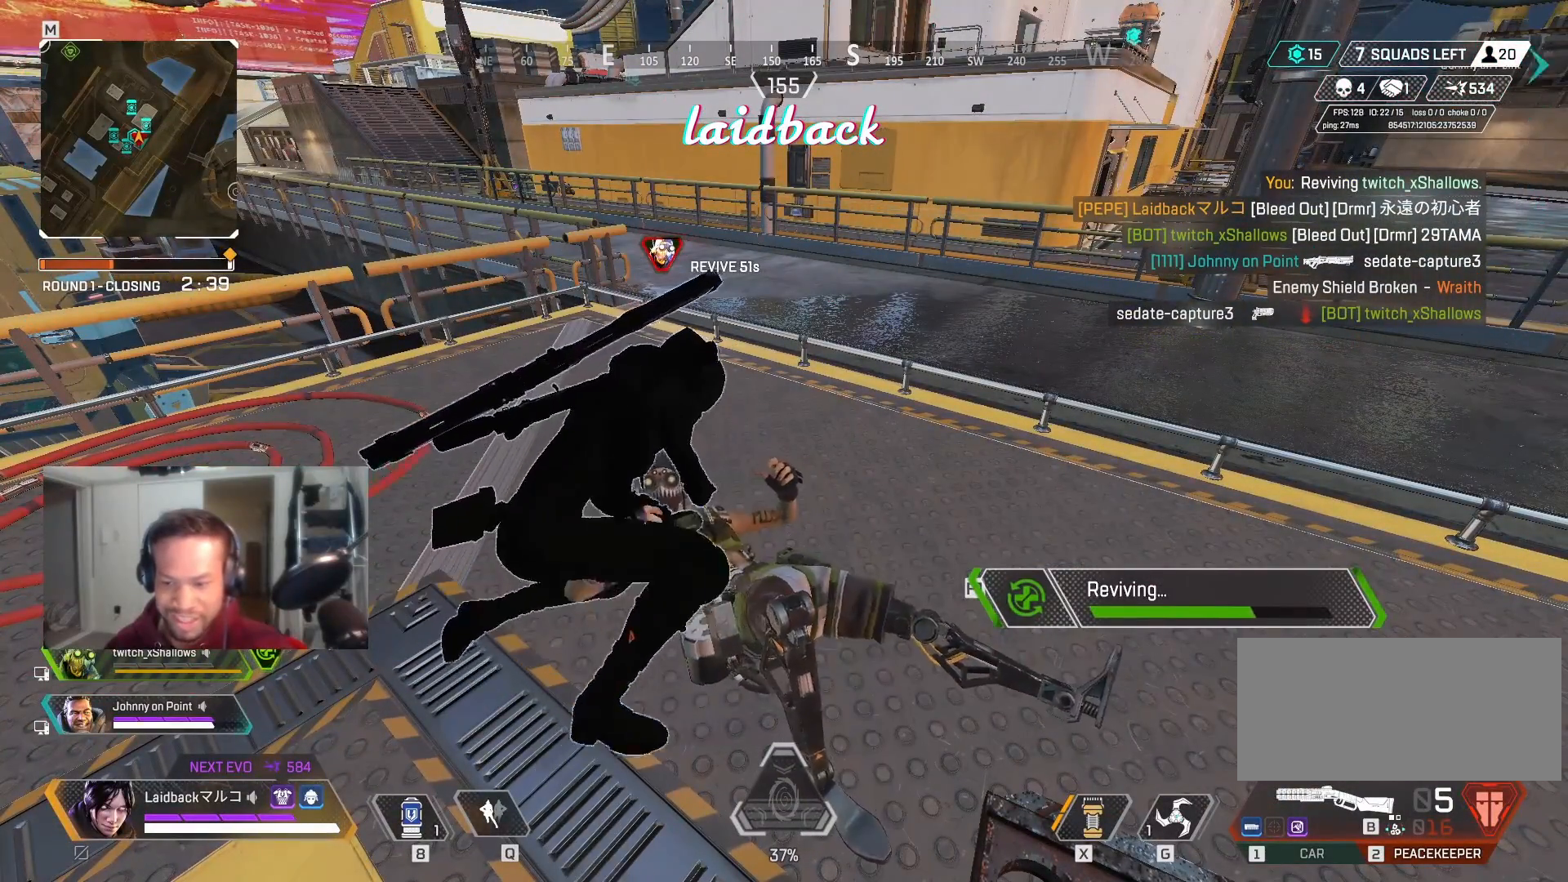
{"keys": ["a", "e", "s"], "mouse": [], "events": []}
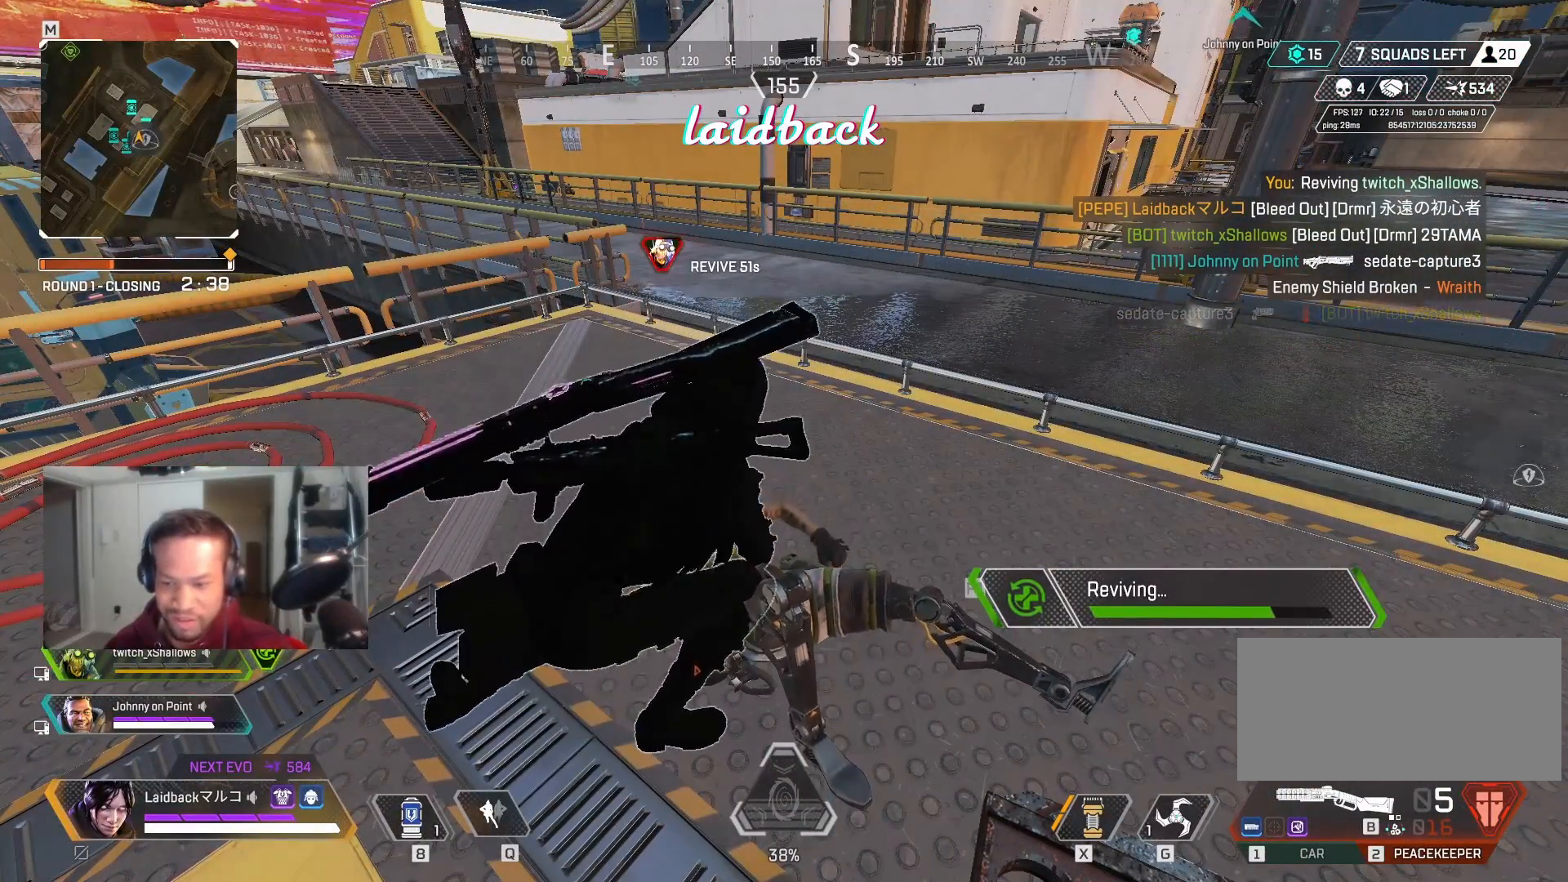
{"keys": ["a", "e", "s"], "mouse": [], "events": []}
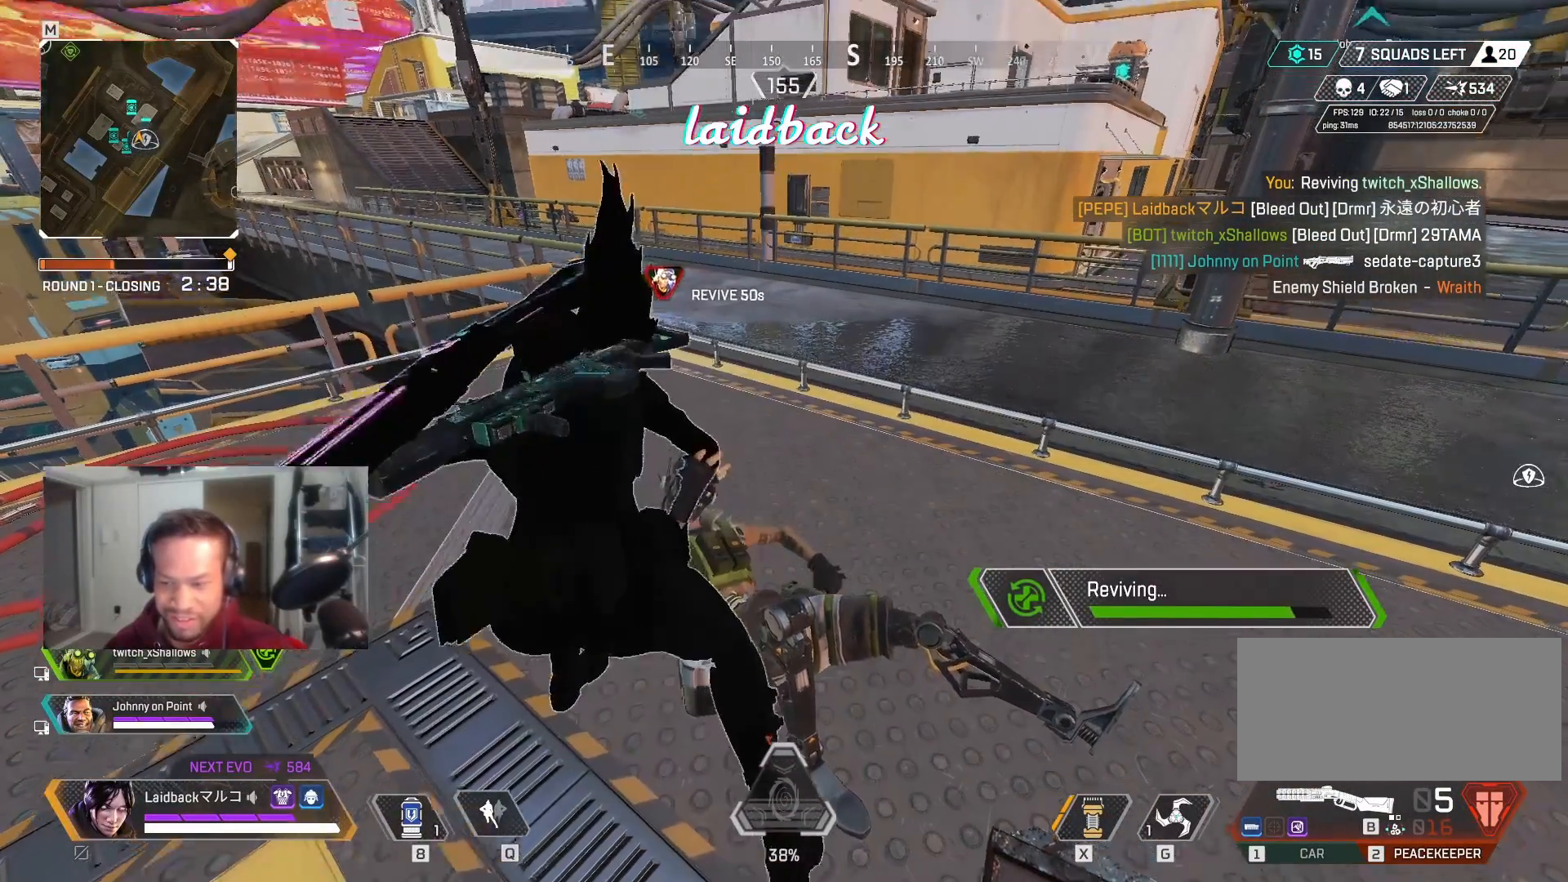
{"keys": ["a", "e", "s"], "mouse": [], "events": []}
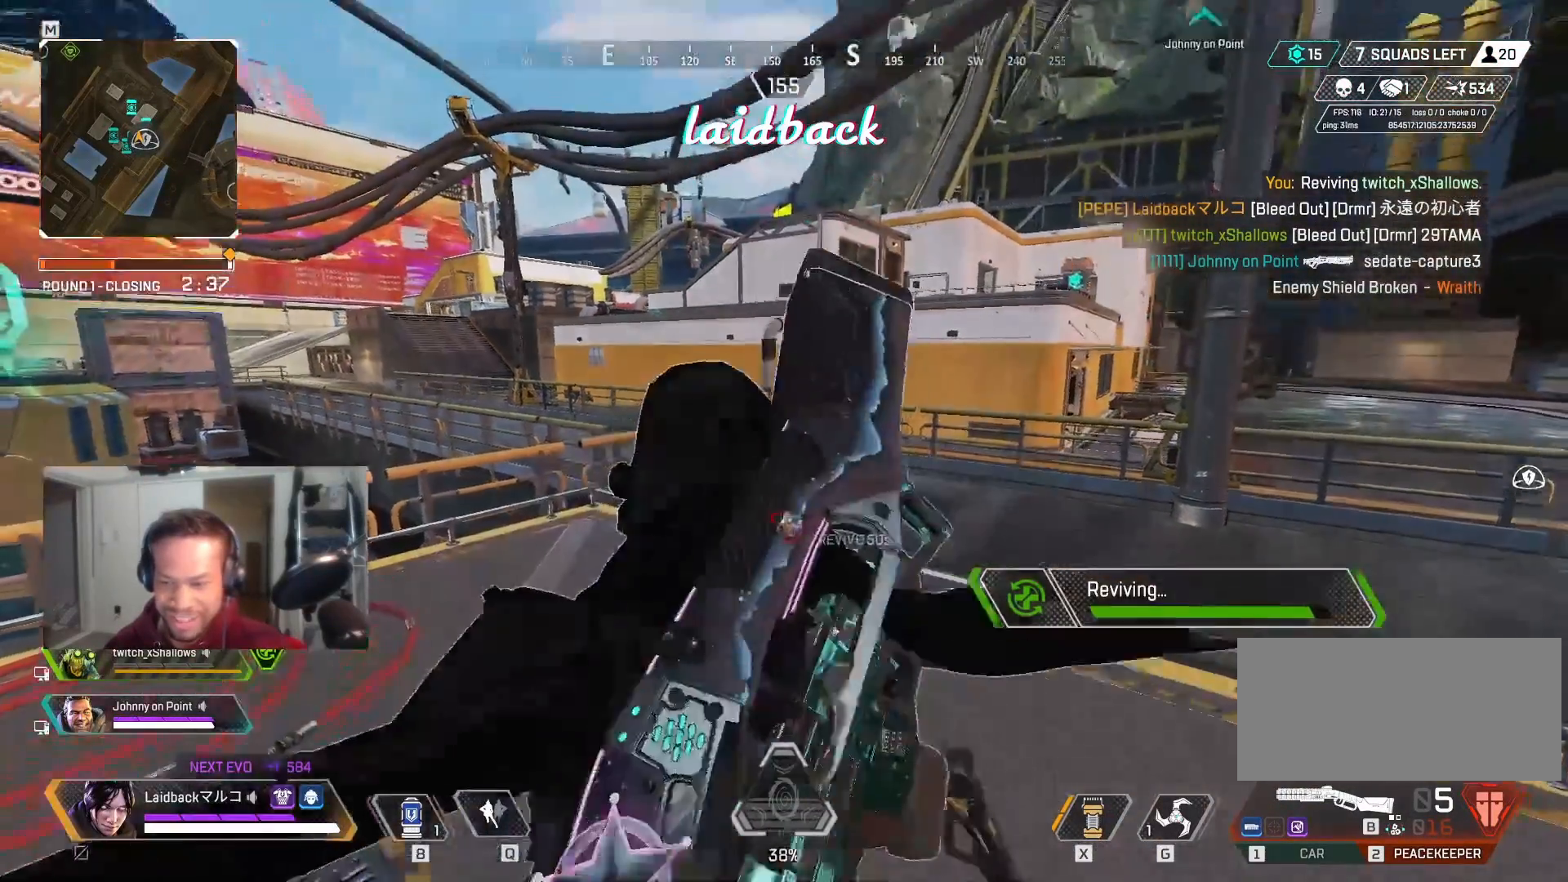
{"keys": ["a", "e", "s"], "mouse": [], "events": []}
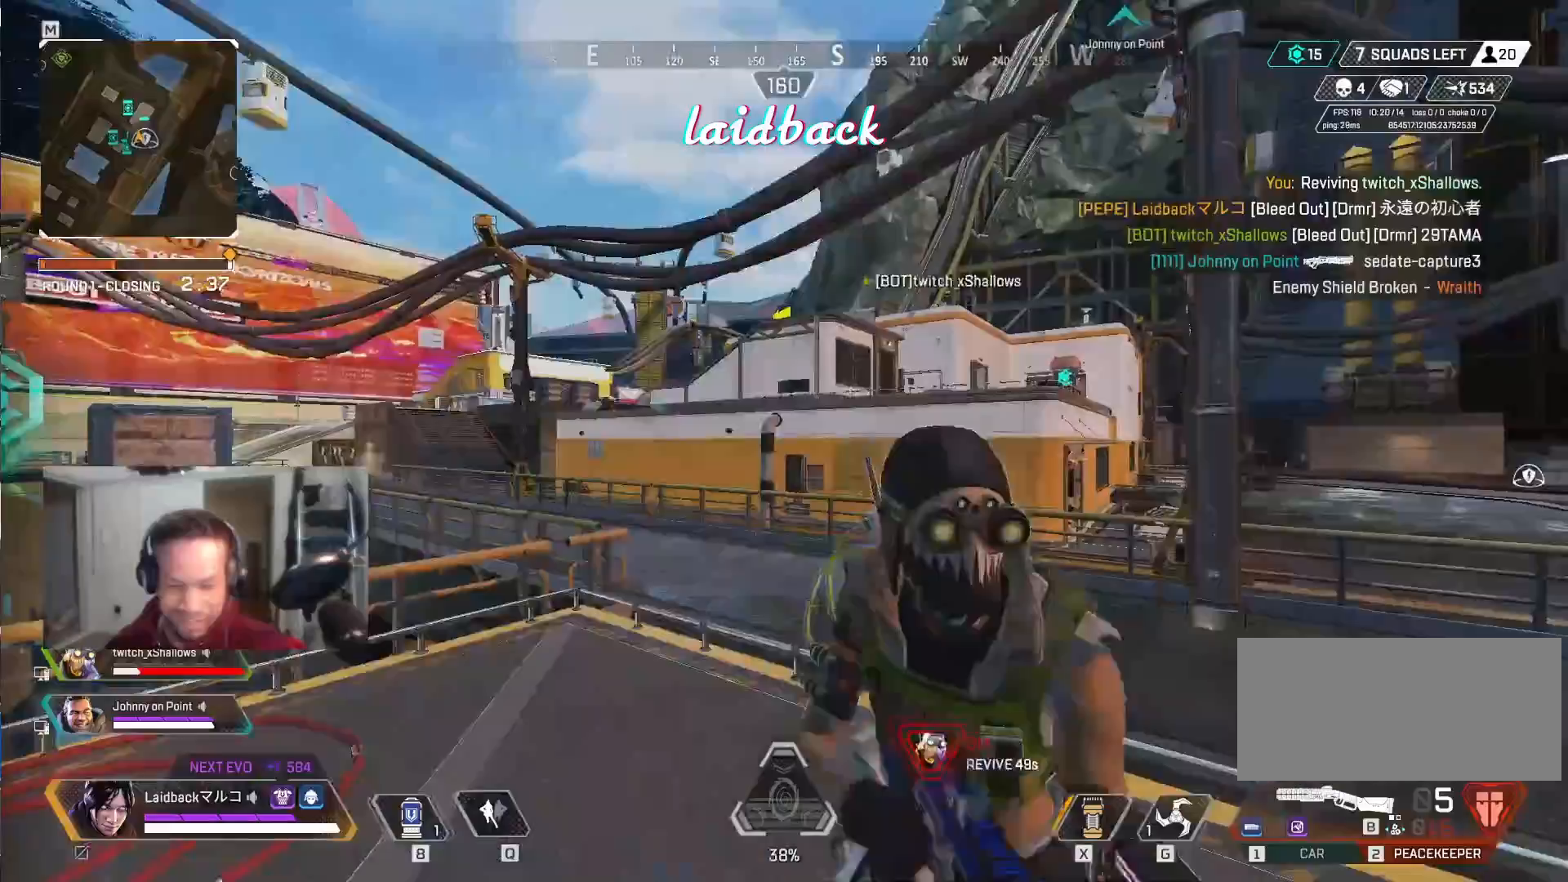
{"keys": ["r", "shift", "w"], "mouse": [], "events": [[250, "s", "up"], [283, "e", "up"], [300, "w", "down"], [400, "a", "up"], [433, "r", "down"], [467, "shift", "down"]]}
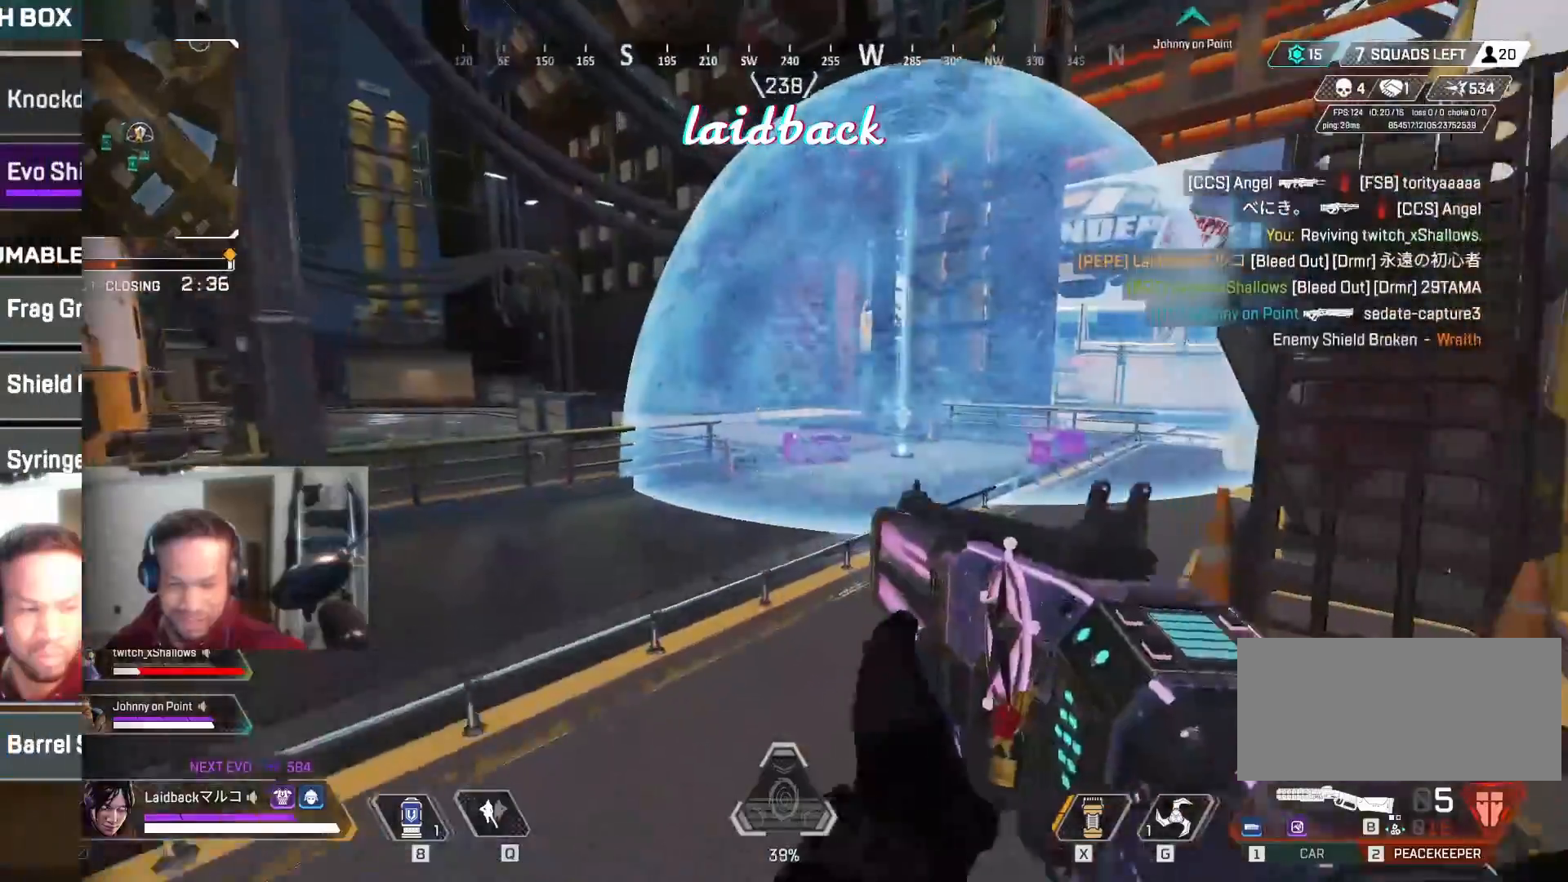
{"keys": ["shift", "w"], "mouse": [], "events": [[117, "r", "up"]]}